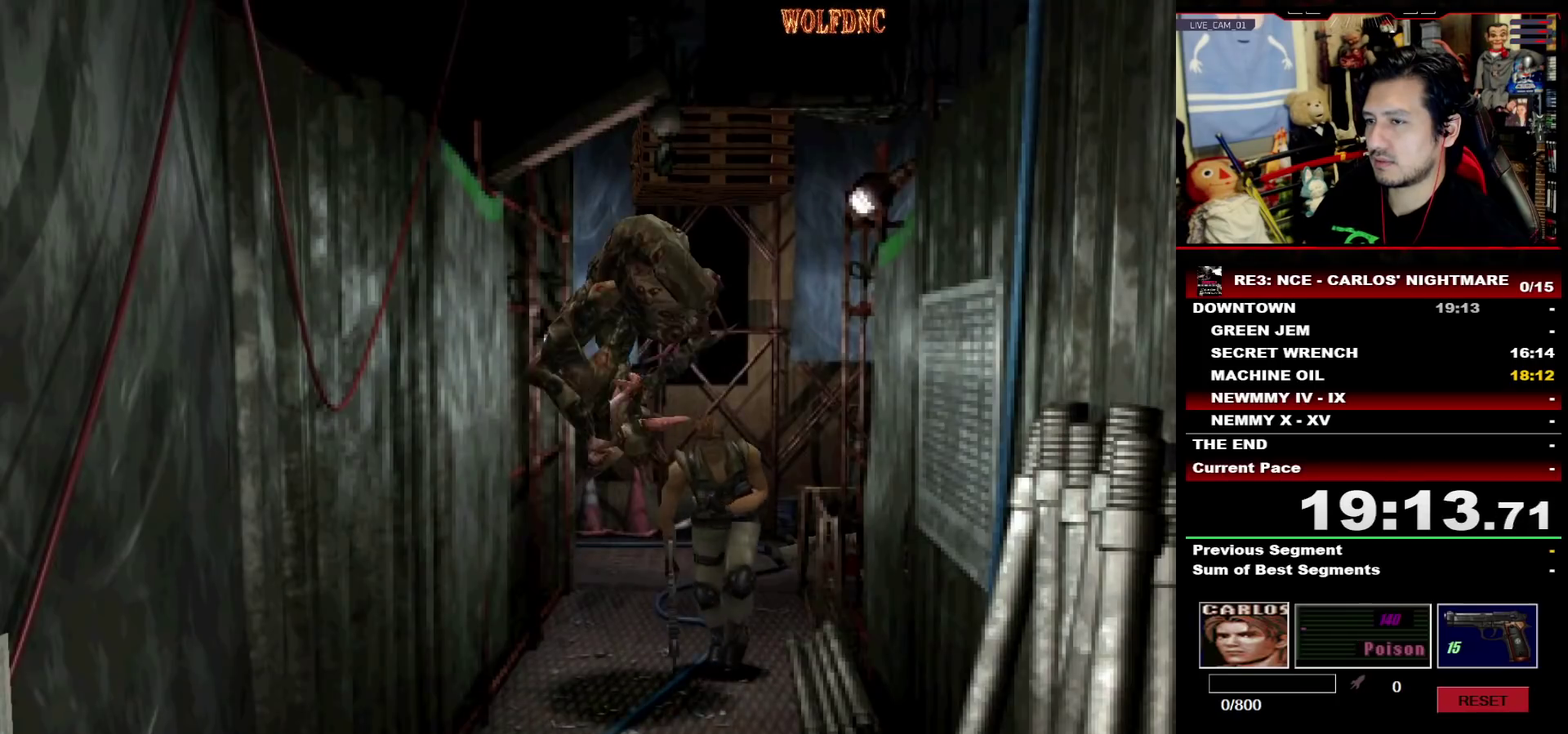
Gameplay with a controller (PlayStation layout); each line is a JSON object with the inputs held at the frame after it. "events" lists button and stick changes between this image and that frame as [ms after this image, input, new state], when the widget could be followed in between. Not read: L3 R3 SELECT.
{"buttons": ["SQUARE", "DPAD_UP"], "events": []}
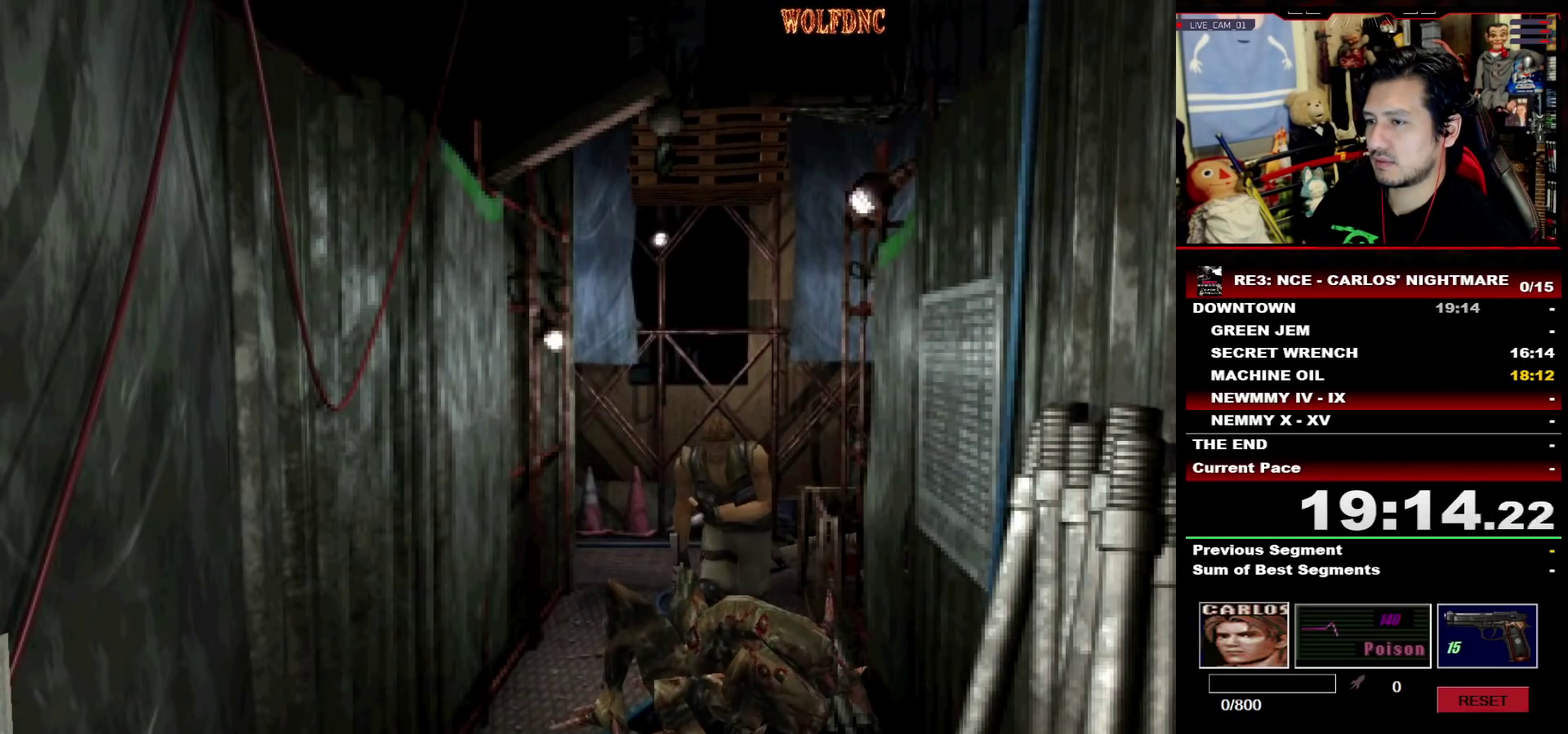
{"buttons": ["SQUARE", "DPAD_UP", "DPAD_LEFT"], "events": [[33, "DPAD_RIGHT", "down"], [350, "DPAD_LEFT", "down"], [350, "DPAD_RIGHT", "up"]]}
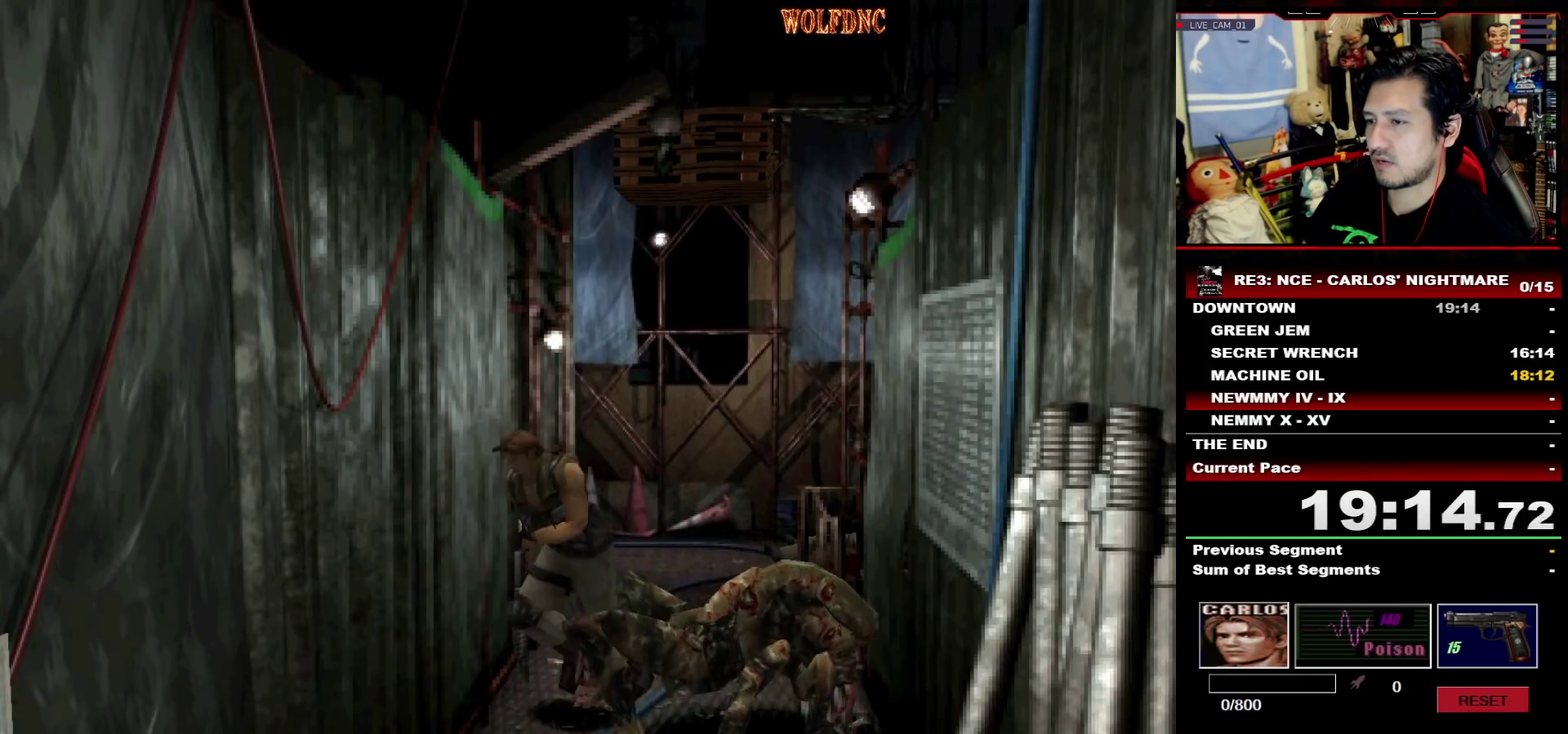
{"buttons": ["SQUARE", "DPAD_UP"], "events": [[417, "DPAD_LEFT", "up"]]}
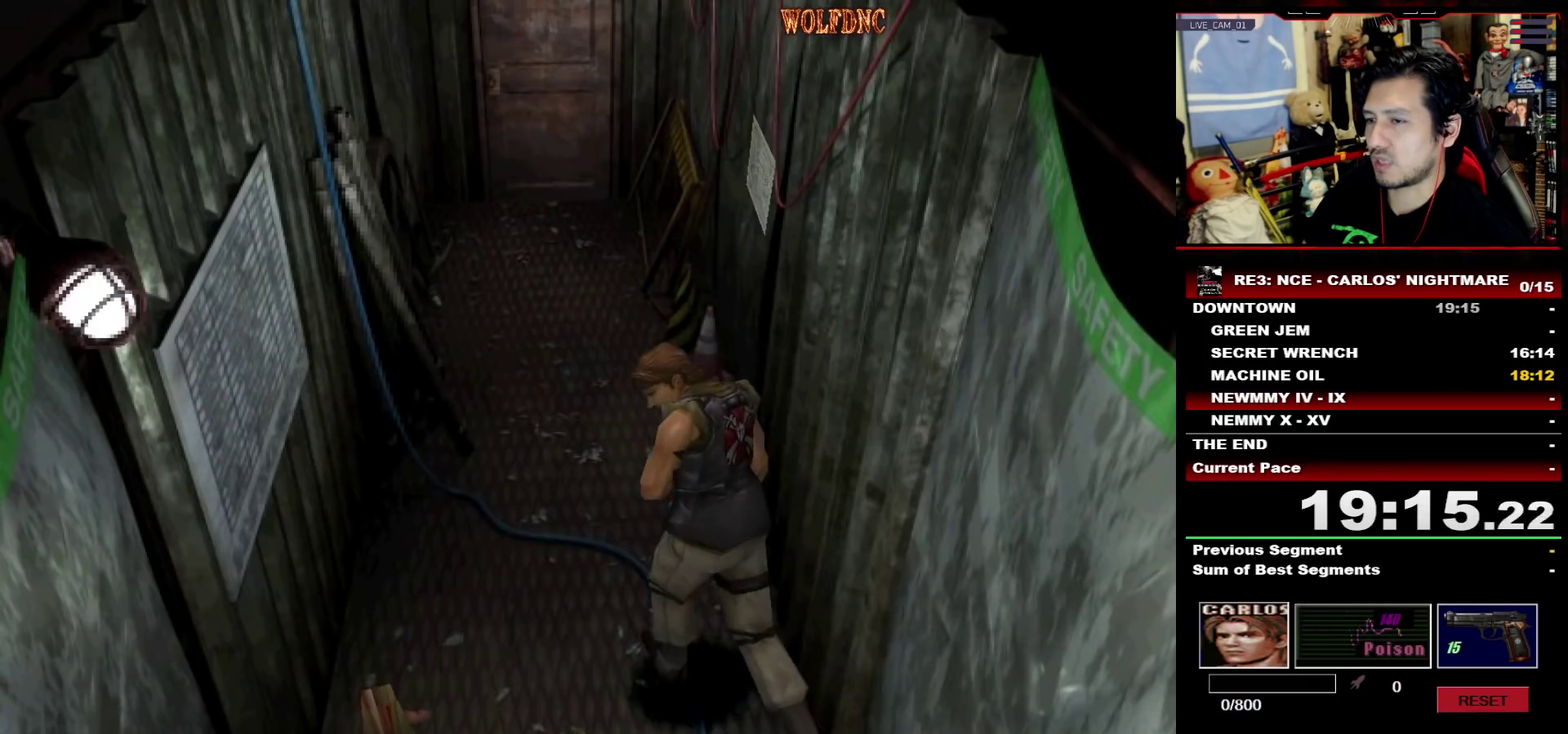
{"buttons": ["SQUARE", "DPAD_UP"], "events": [[200, "DPAD_RIGHT", "down"], [383, "DPAD_RIGHT", "up"]]}
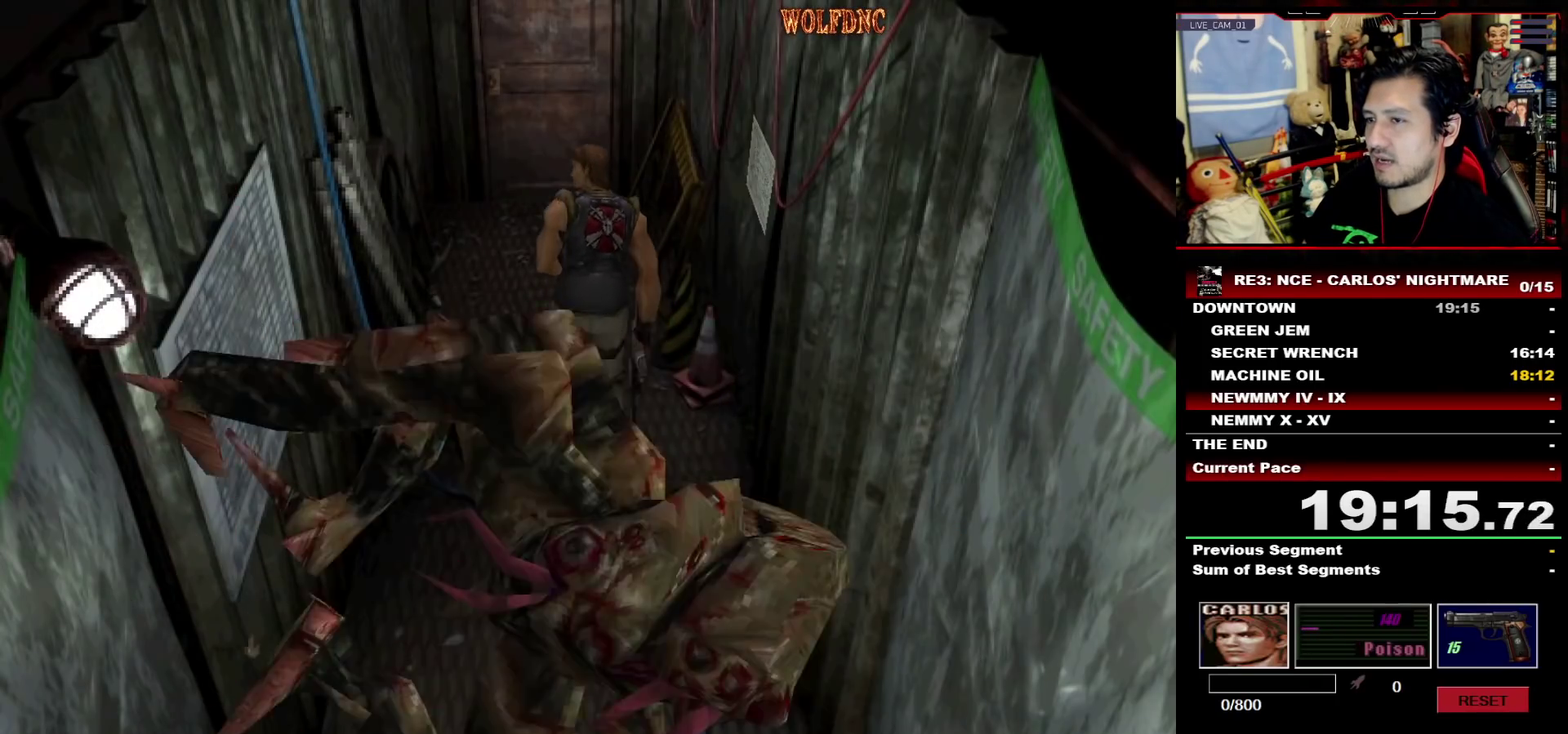
{"buttons": ["CROSS", "SQUARE", "DPAD_UP"], "events": [[500, "CROSS", "down"]]}
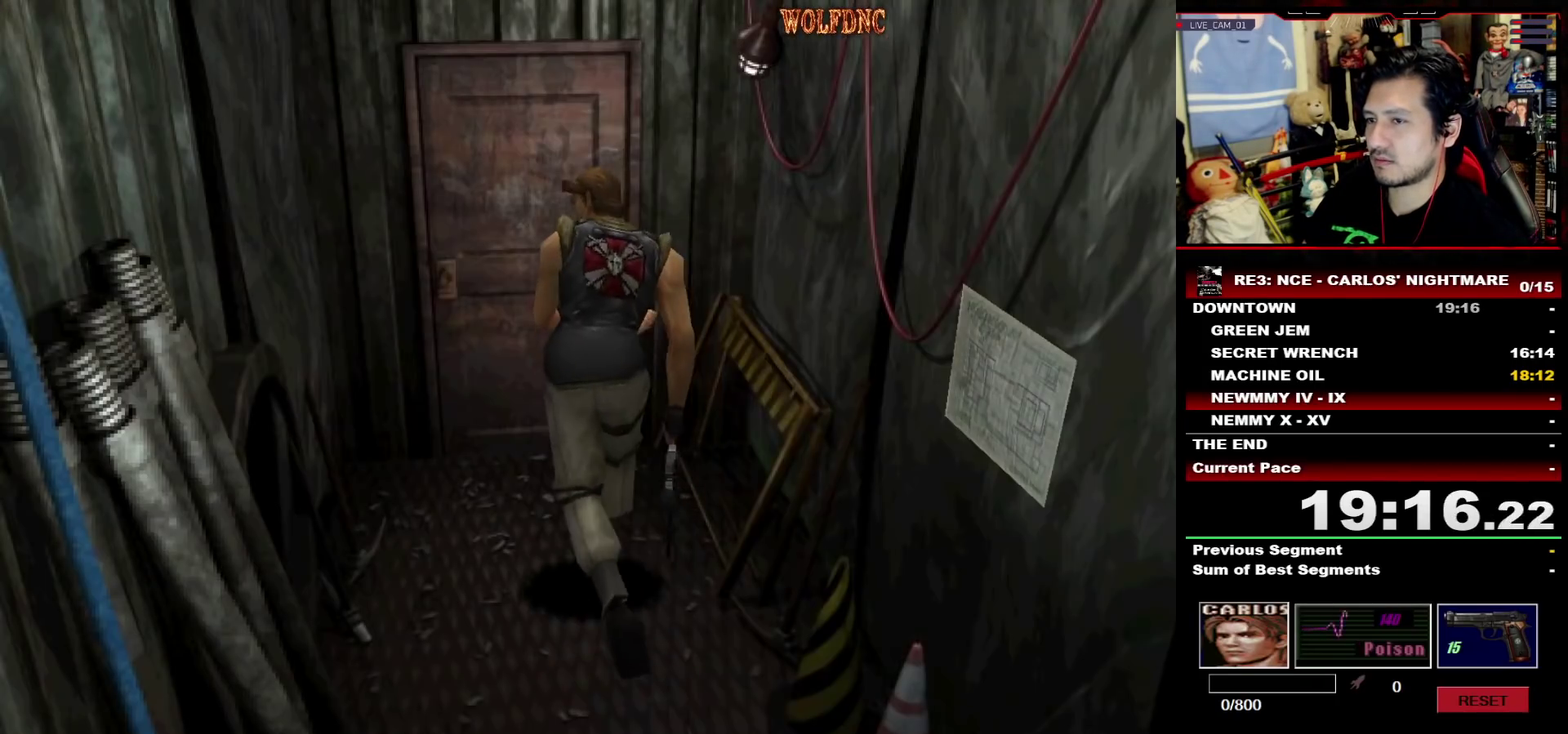
{"buttons": ["CROSS", "SQUARE", "DPAD_UP"], "events": []}
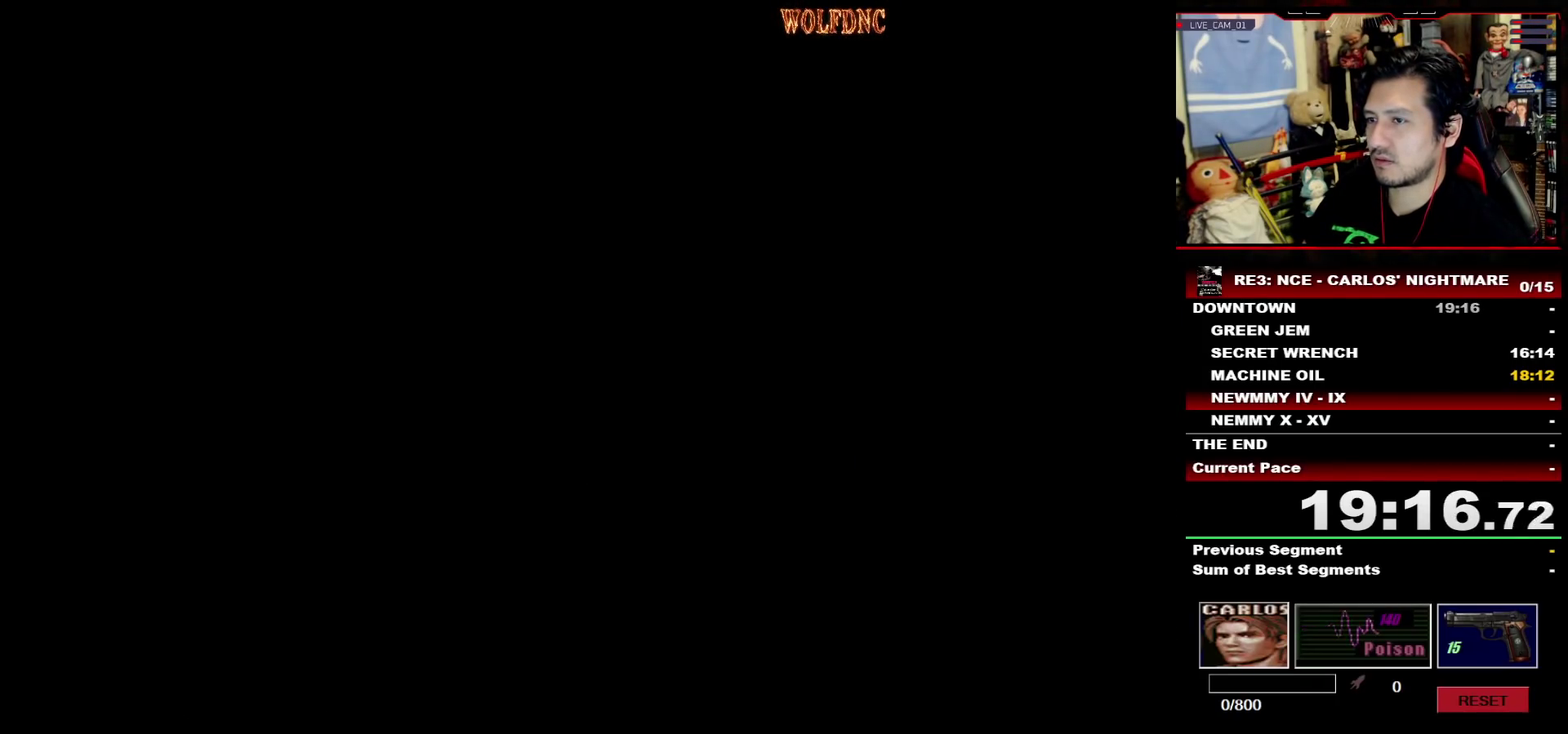
{"buttons": ["DPAD_LEFT"], "events": [[100, "CROSS", "up"], [333, "DPAD_LEFT", "down"], [333, "SQUARE", "up"], [483, "DPAD_UP", "up"]]}
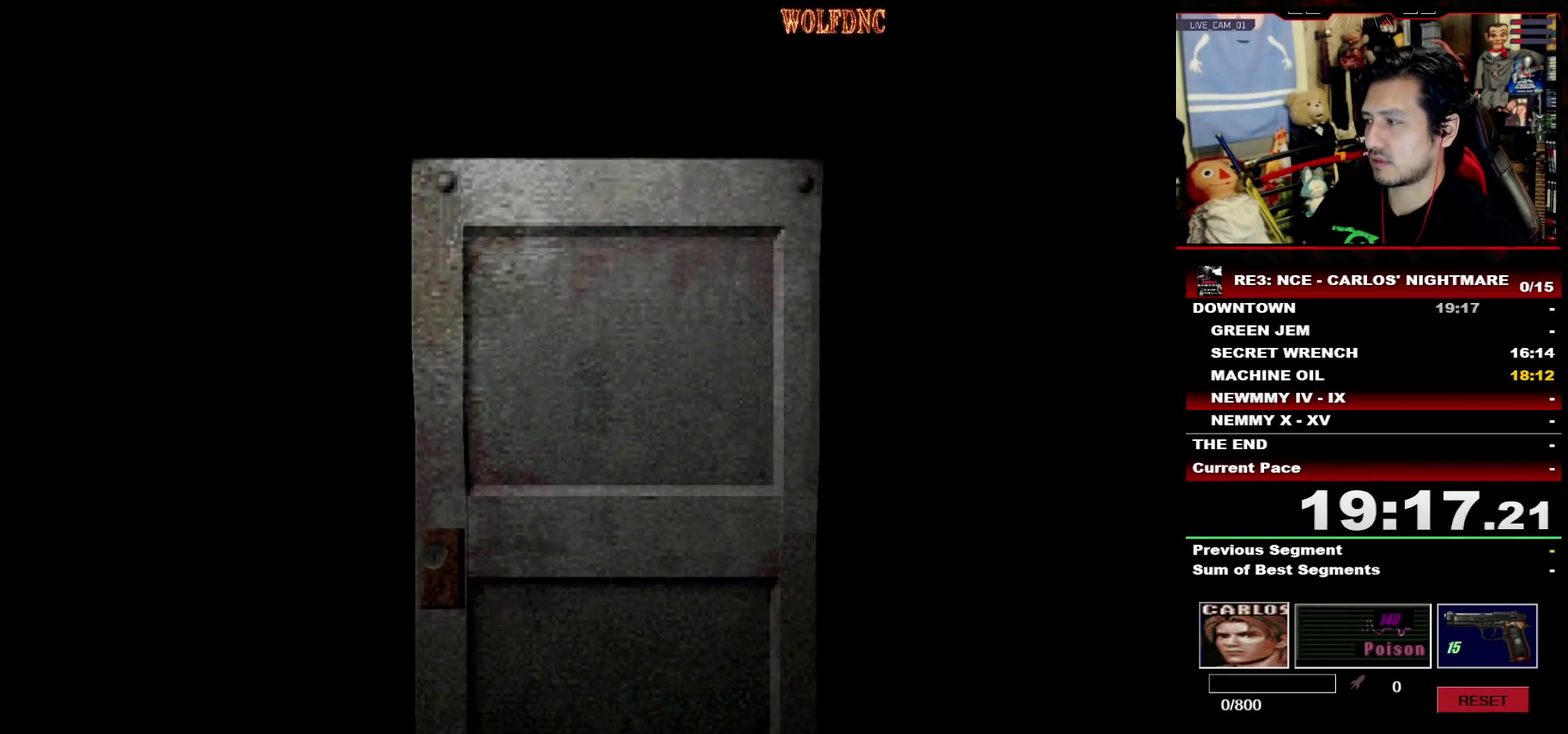
{"buttons": ["DPAD_LEFT"], "events": []}
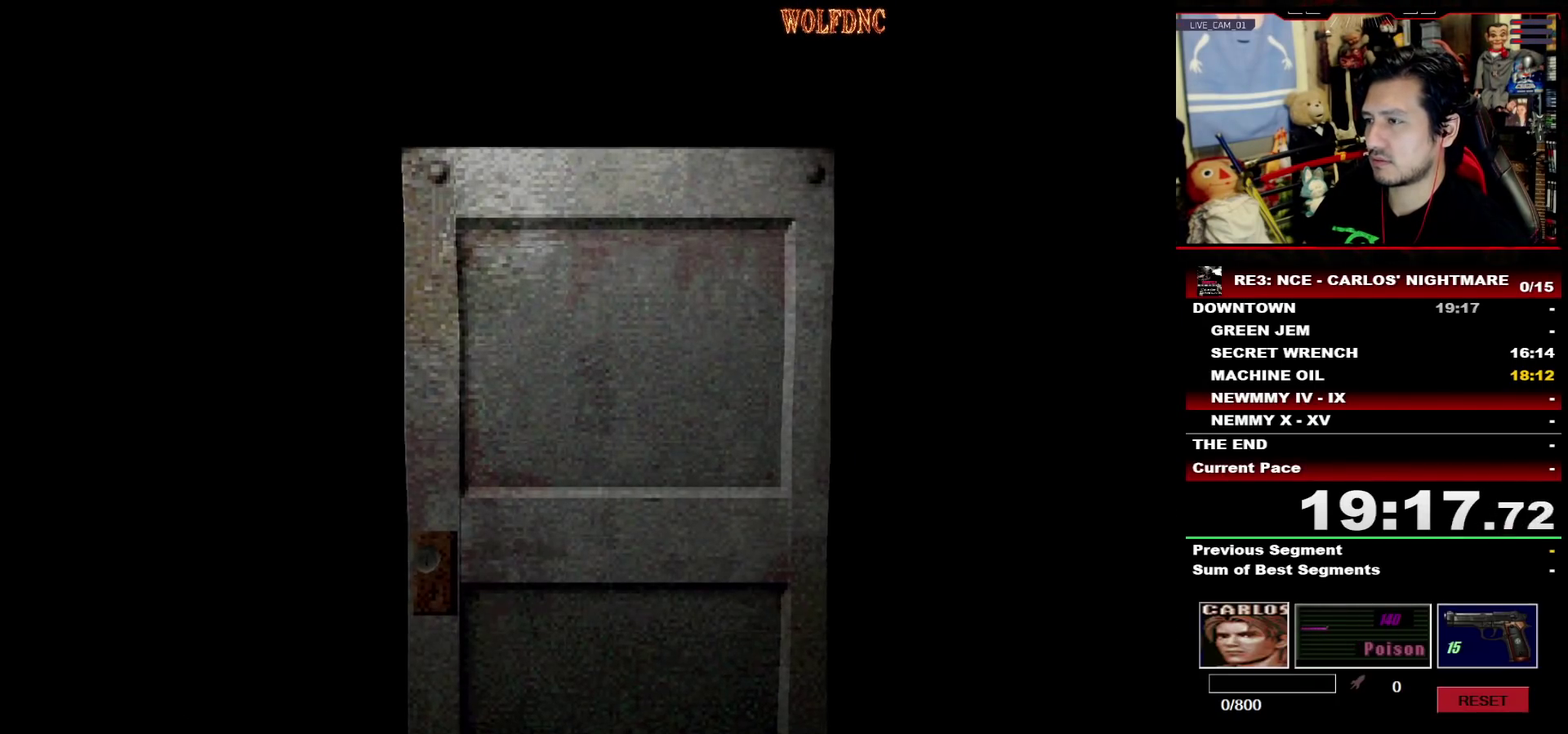
{"buttons": ["SQUARE", "DPAD_UP"], "events": [[33, "DPAD_UP", "down"], [33, "SQUARE", "down"], [467, "DPAD_LEFT", "up"]]}
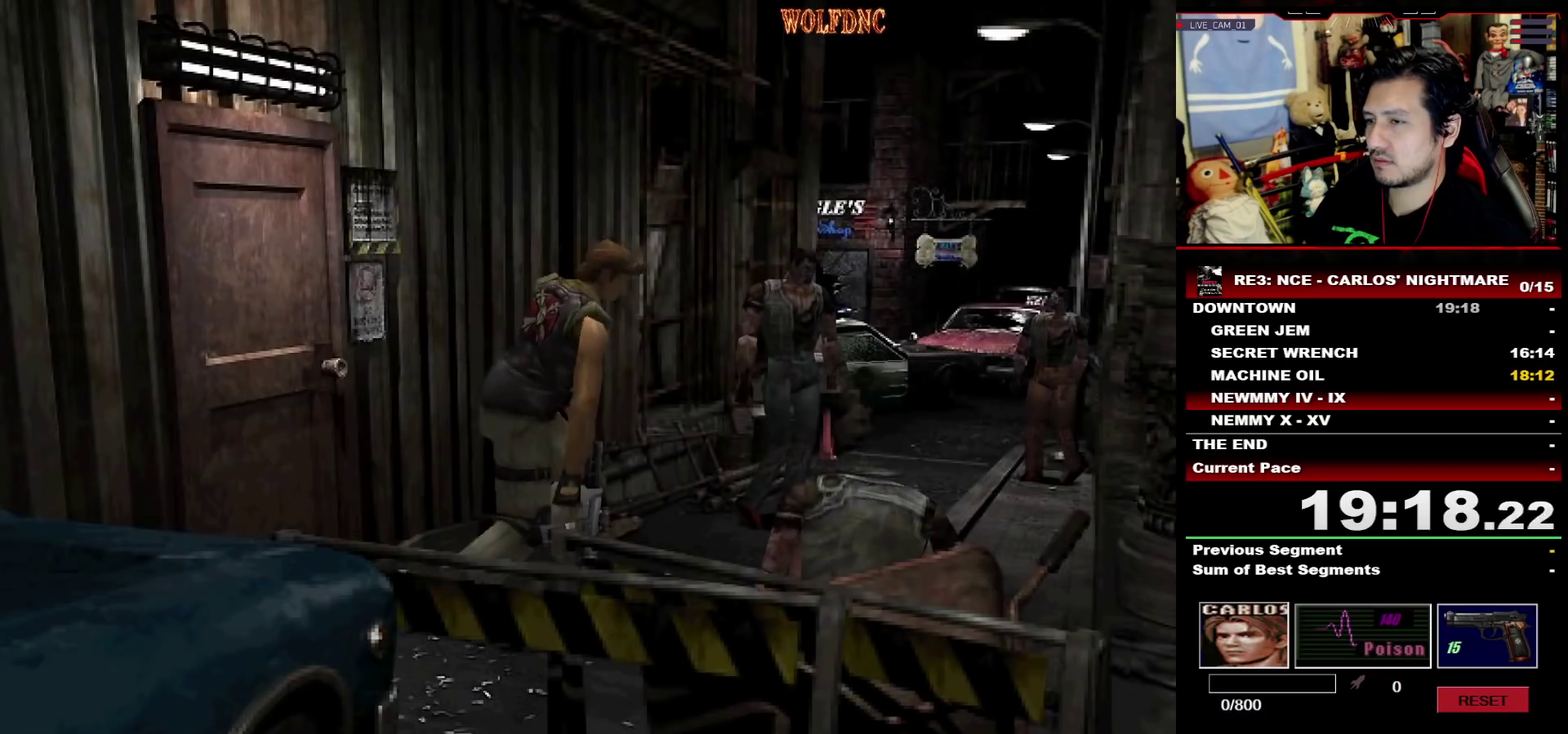
{"buttons": ["SQUARE", "DPAD_UP", "DPAD_LEFT"], "events": [[150, "DPAD_LEFT", "down"]]}
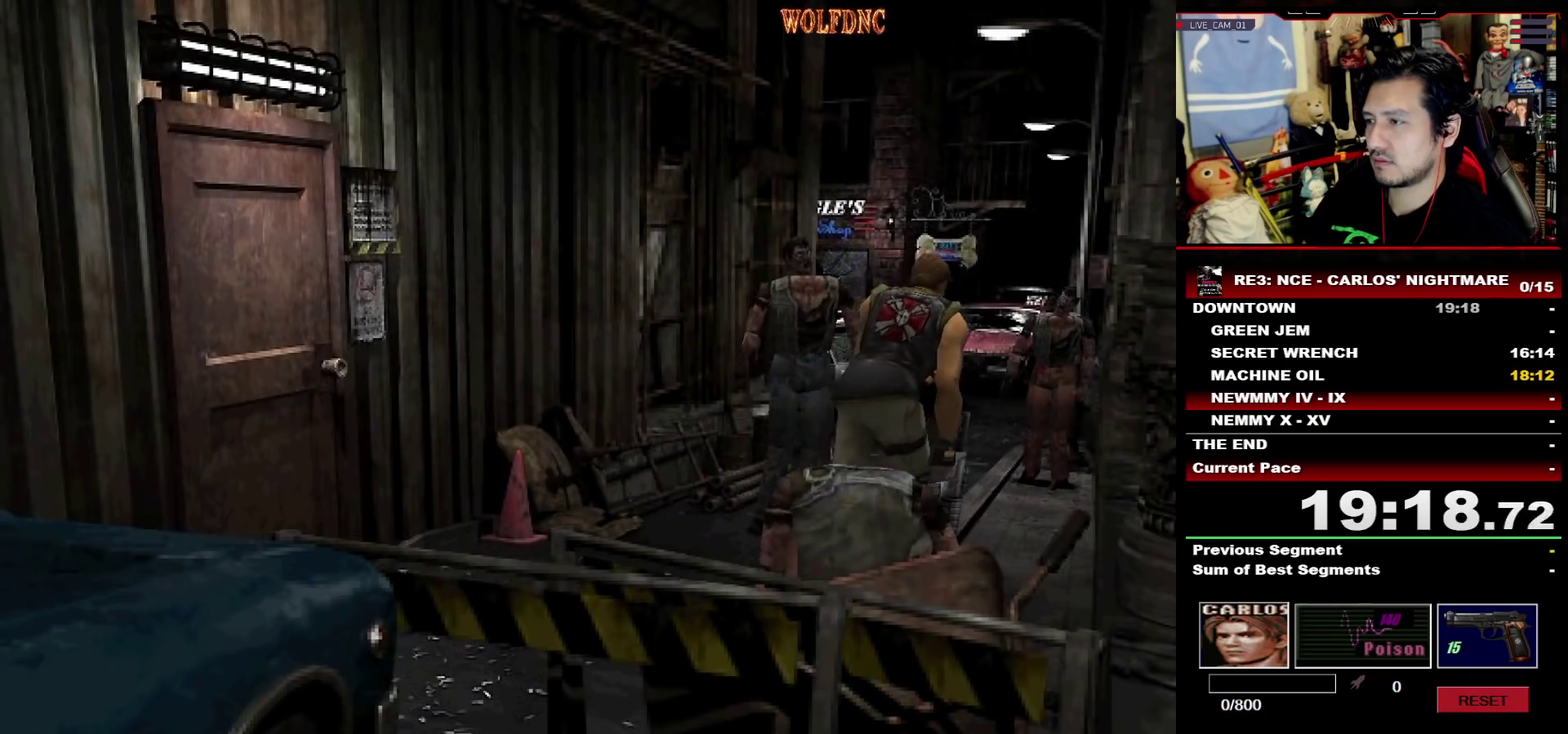
{"buttons": ["SQUARE", "DPAD_UP"], "events": [[167, "DPAD_LEFT", "up"]]}
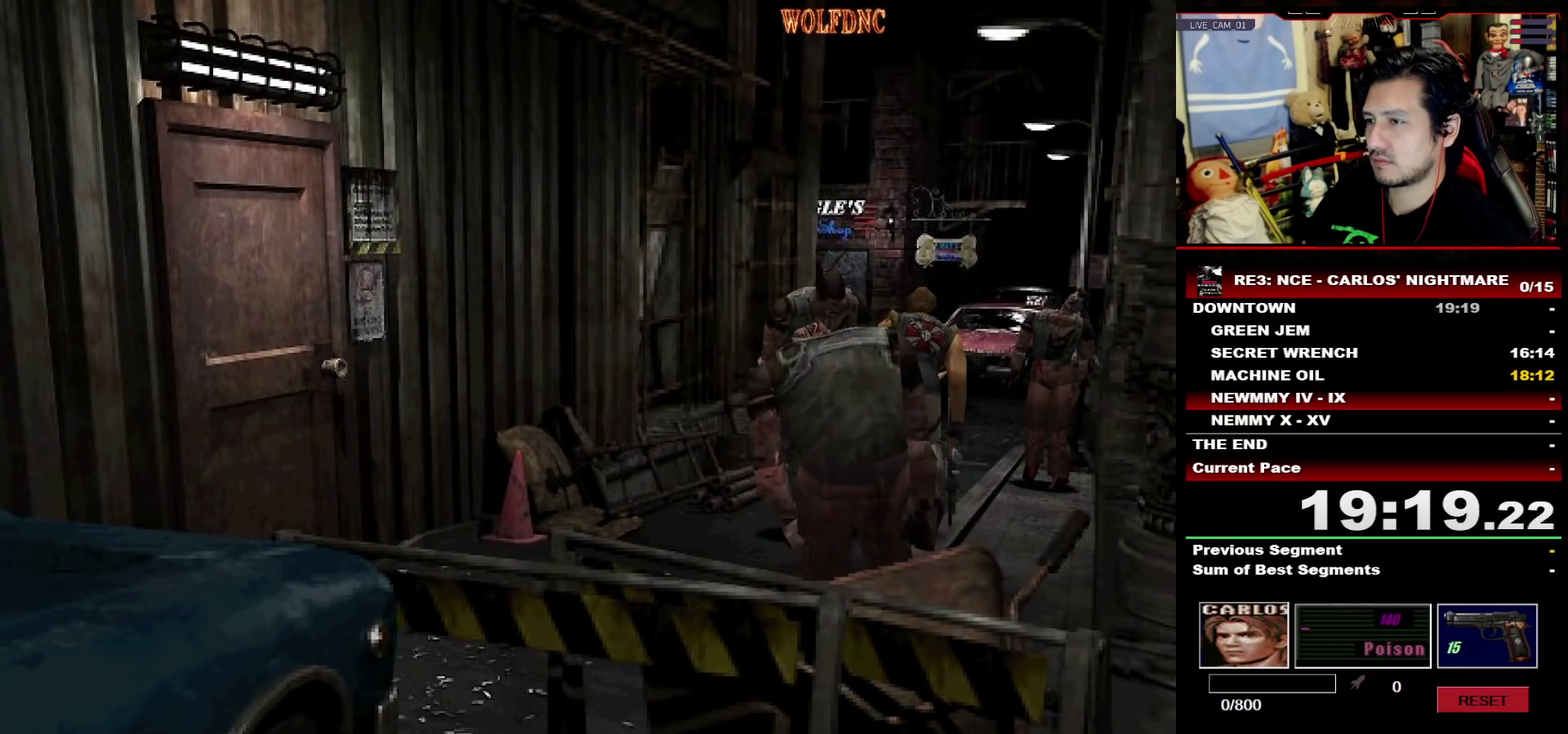
{"buttons": ["SQUARE", "DPAD_UP"], "events": []}
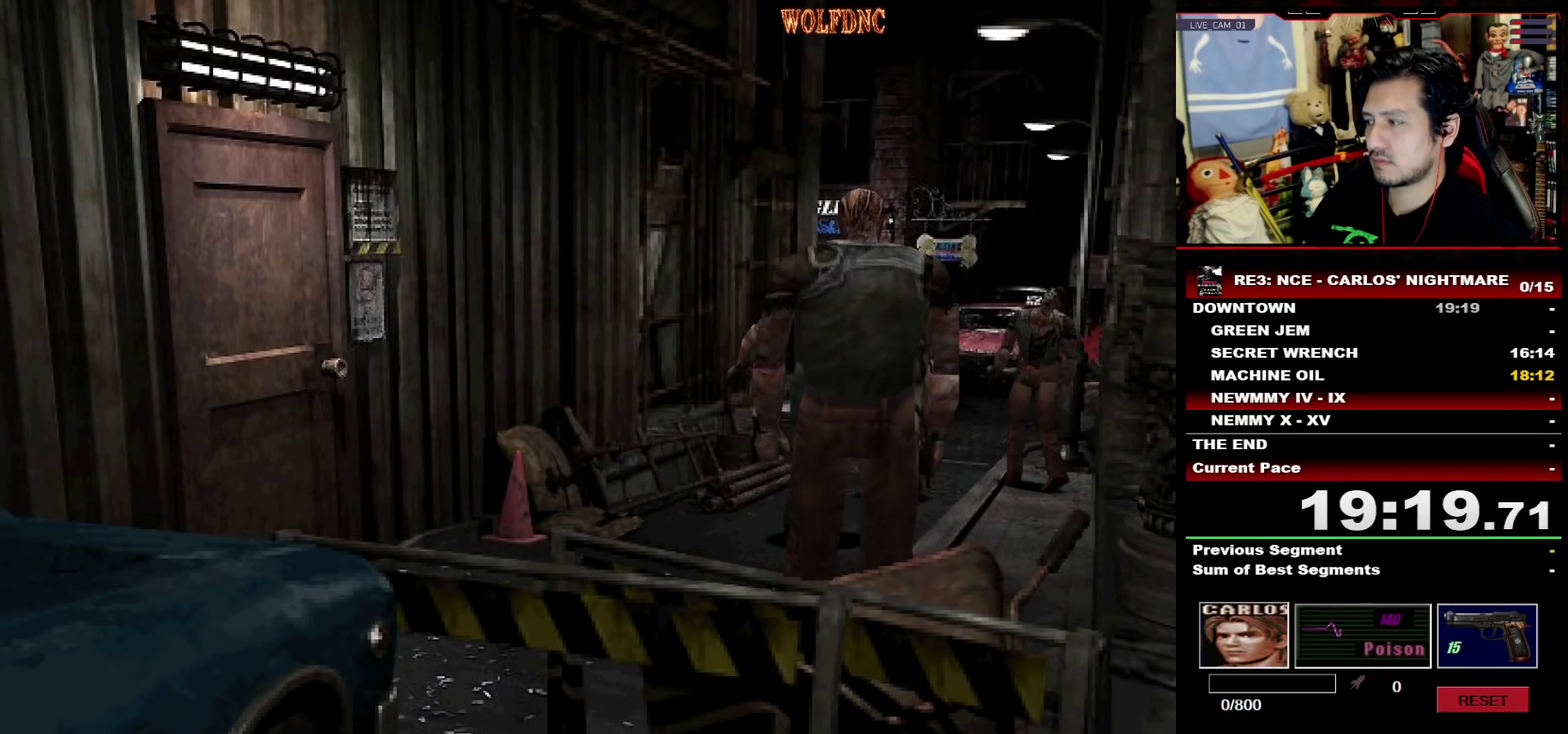
{"buttons": ["SQUARE", "DPAD_UP"], "events": []}
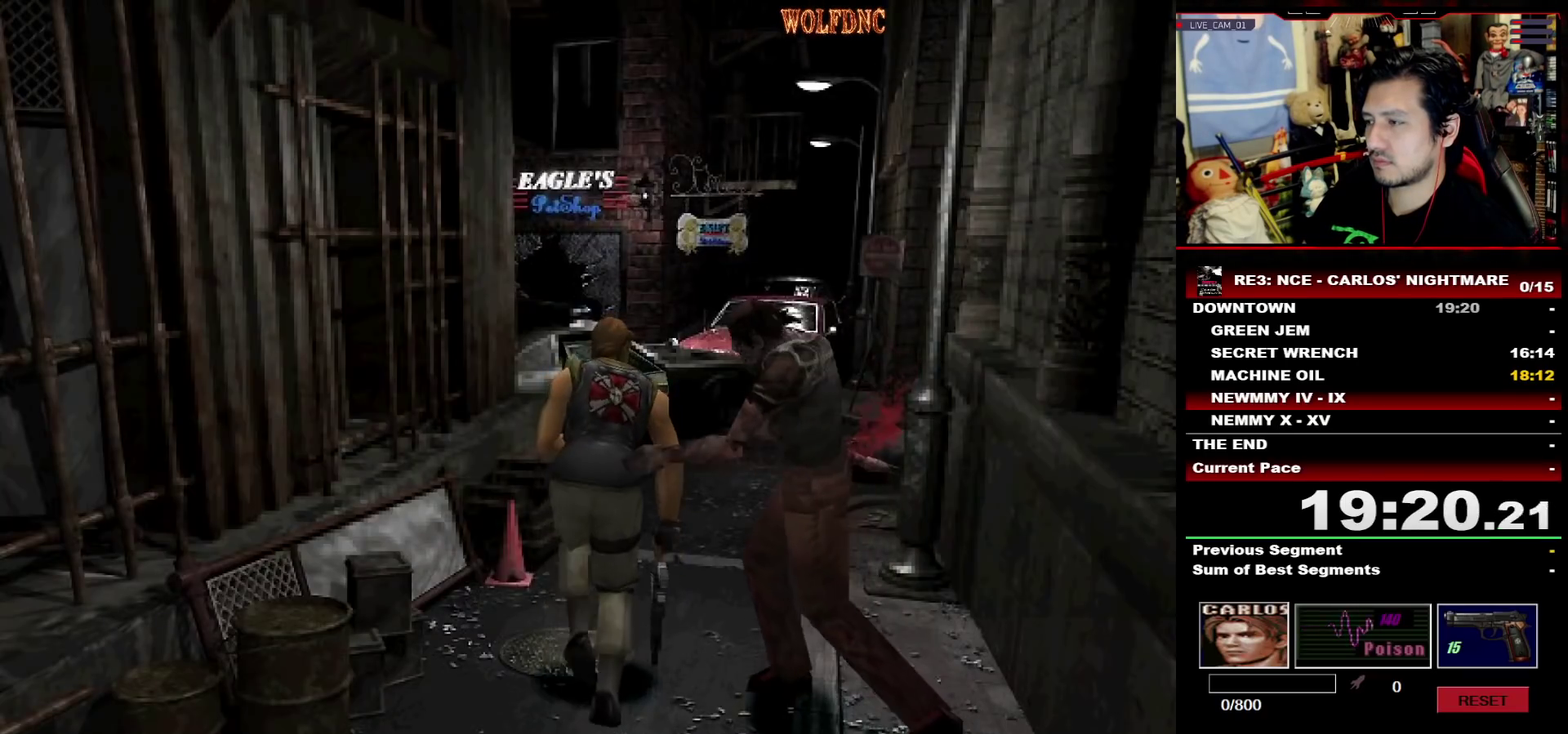
{"buttons": ["SQUARE", "DPAD_UP"], "events": [[167, "DPAD_RIGHT", "down"], [300, "DPAD_RIGHT", "up"]]}
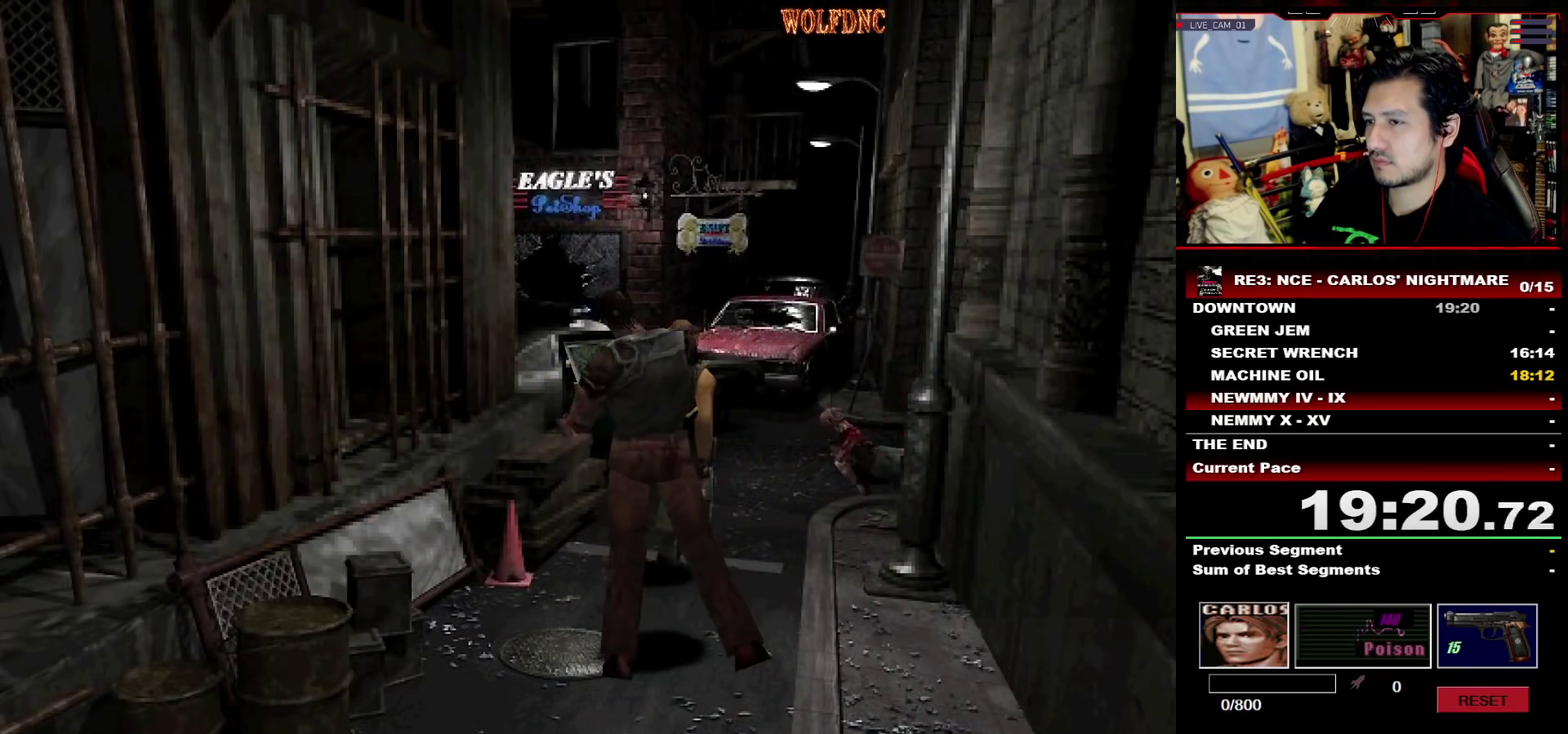
{"buttons": ["SQUARE", "DPAD_UP", "DPAD_LEFT"], "events": [[367, "DPAD_LEFT", "down"]]}
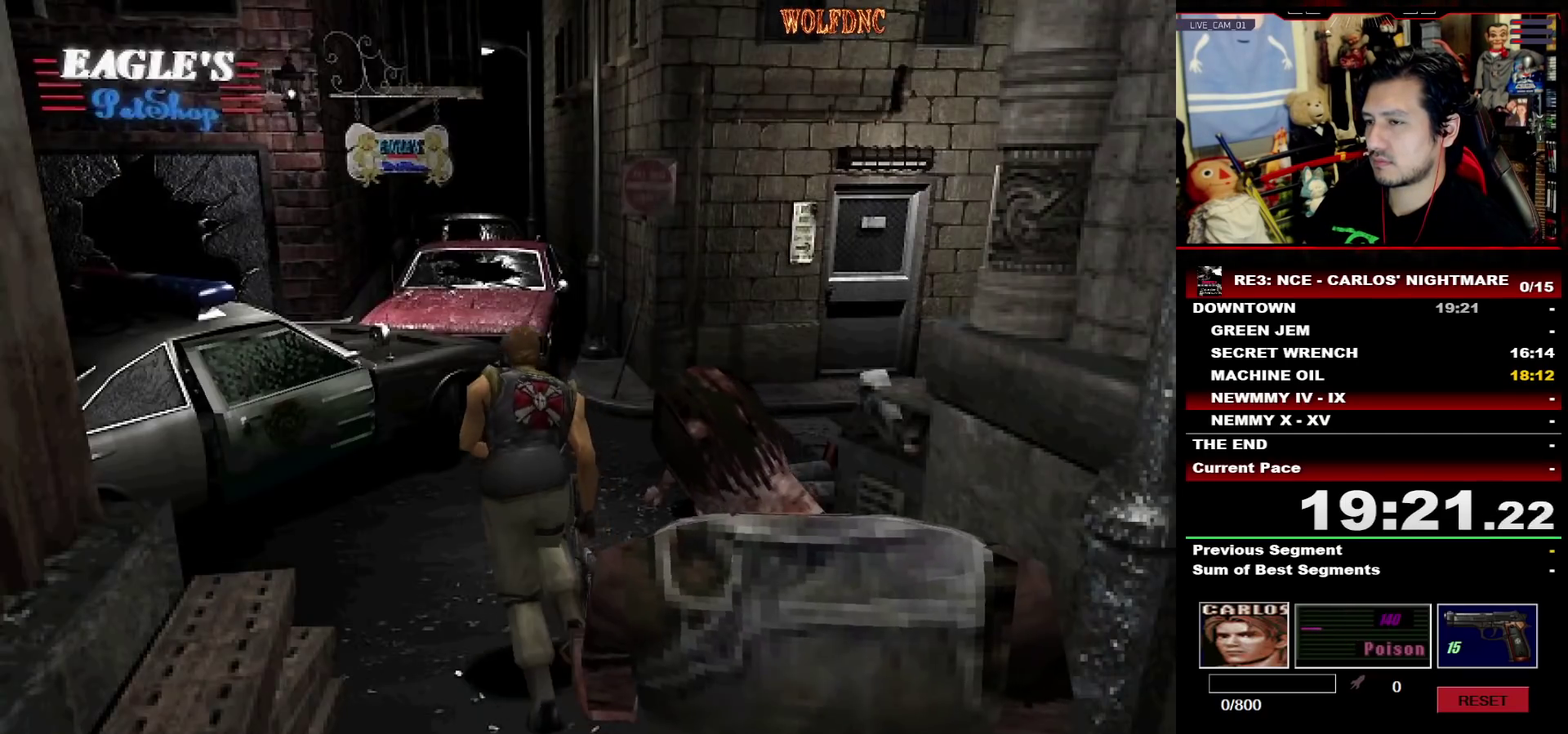
{"buttons": ["SQUARE", "DPAD_UP", "DPAD_RIGHT"], "events": [[50, "DPAD_LEFT", "up"], [283, "DPAD_LEFT", "down"], [333, "DPAD_LEFT", "up"], [433, "DPAD_LEFT", "down"], [483, "DPAD_LEFT", "up"], [483, "DPAD_RIGHT", "down"]]}
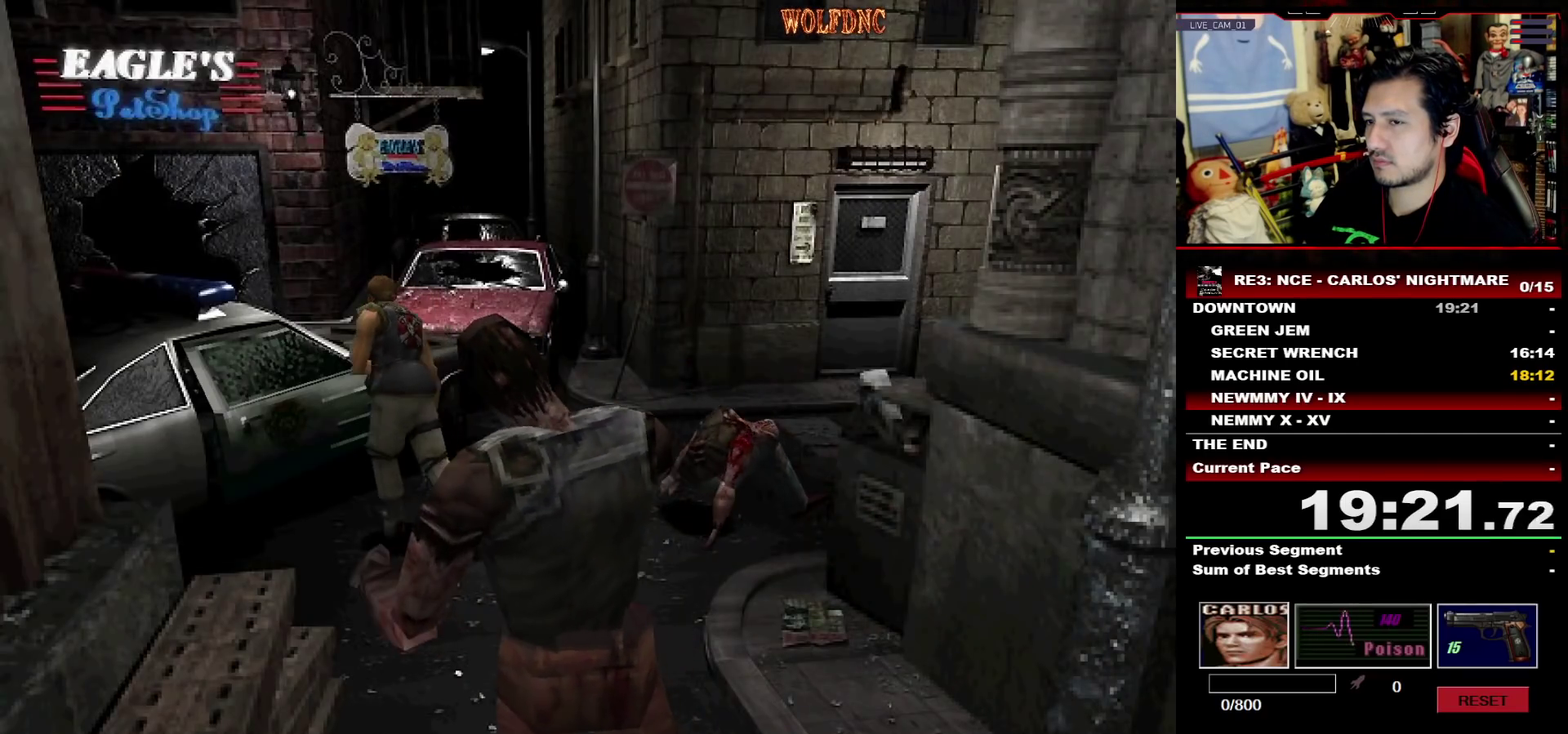
{"buttons": ["SQUARE", "DPAD_UP", "DPAD_RIGHT"], "events": []}
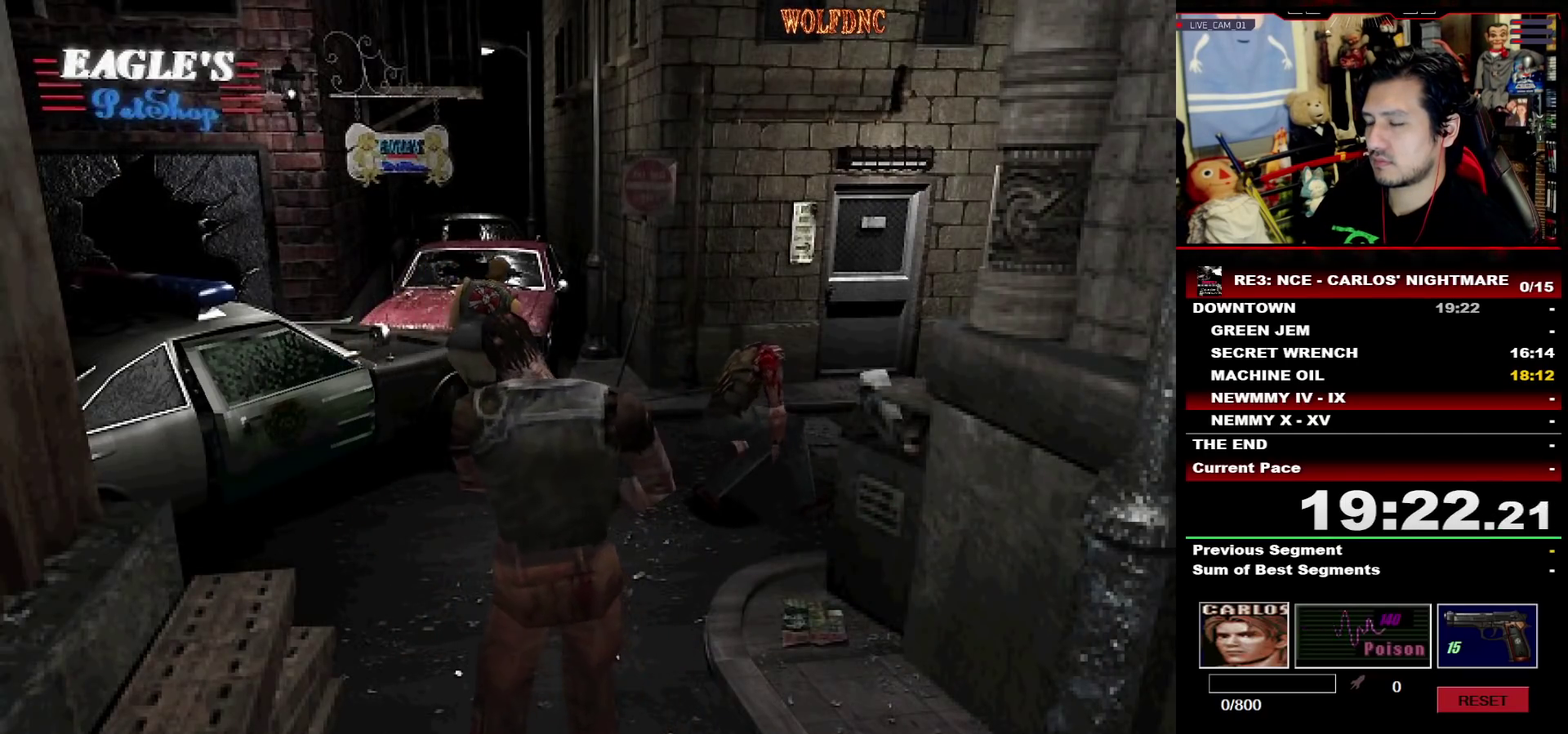
{"buttons": ["SQUARE", "DPAD_UP"], "events": [[233, "DPAD_RIGHT", "up"]]}
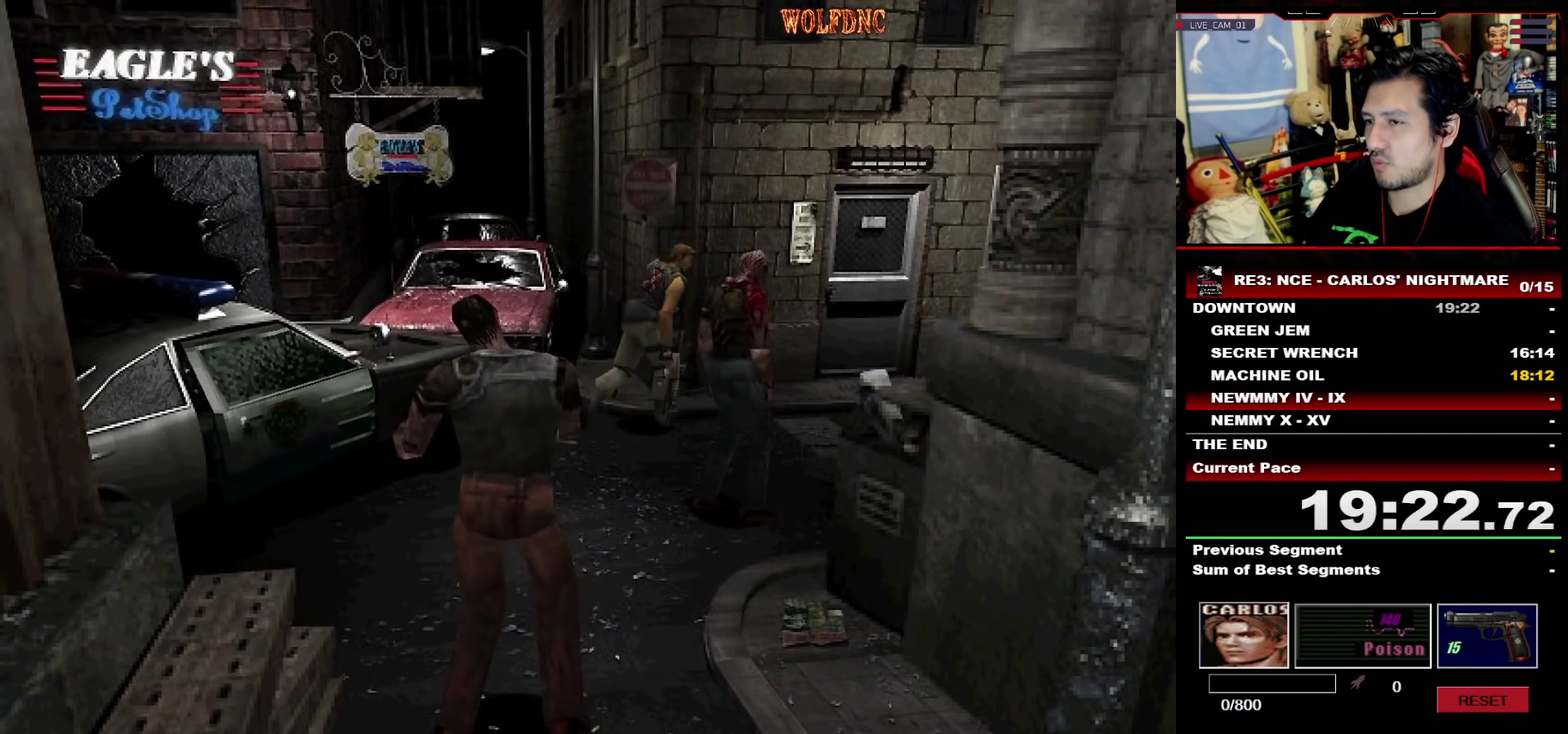
{"buttons": ["CROSS", "SQUARE", "DPAD_UP"], "events": [[200, "DPAD_LEFT", "down"], [283, "CROSS", "down"], [433, "DPAD_LEFT", "up"]]}
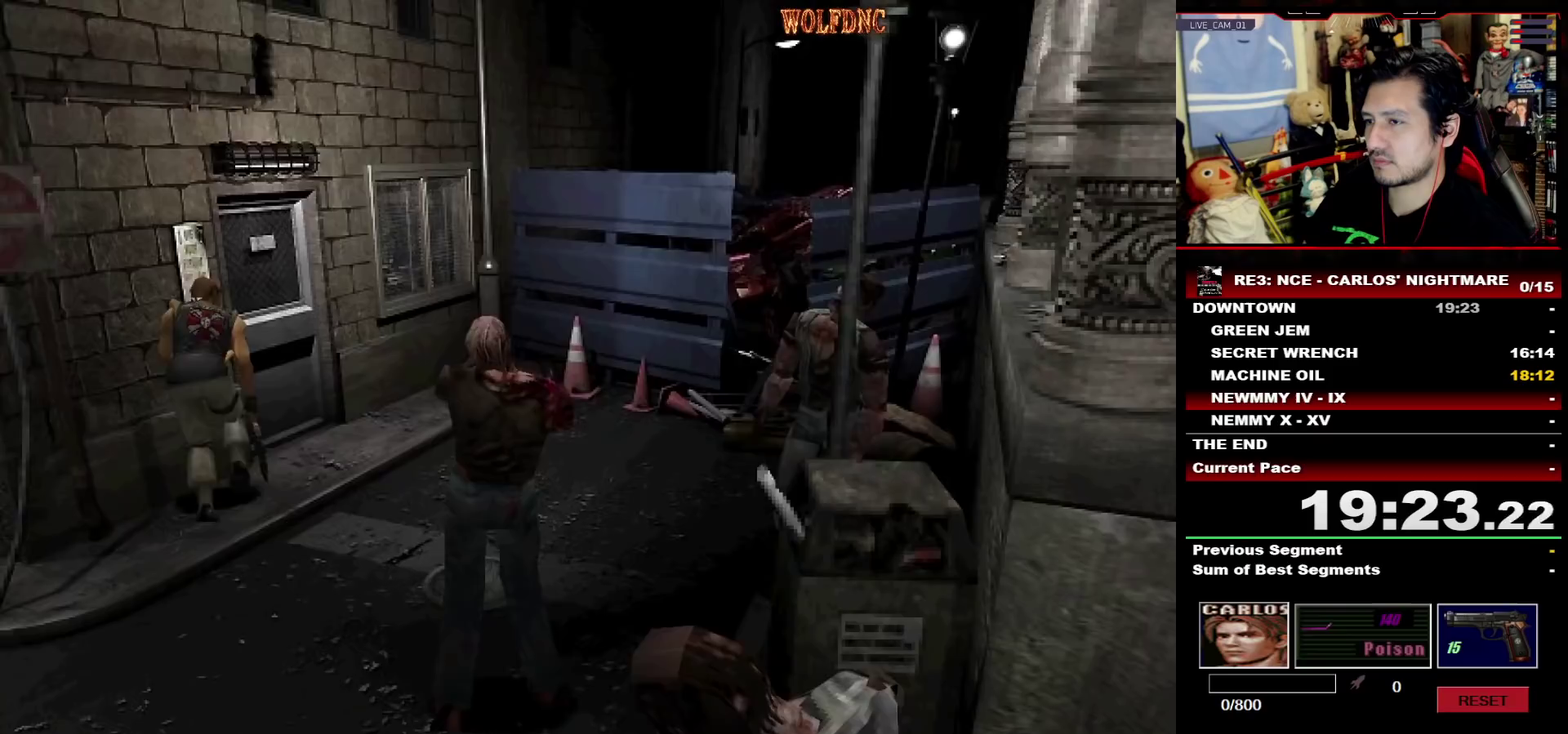
{"buttons": ["CROSS", "SQUARE", "DPAD_UP", "DPAD_LEFT"], "events": [[67, "DPAD_LEFT", "down"], [167, "DPAD_LEFT", "up"], [350, "DPAD_LEFT", "down"]]}
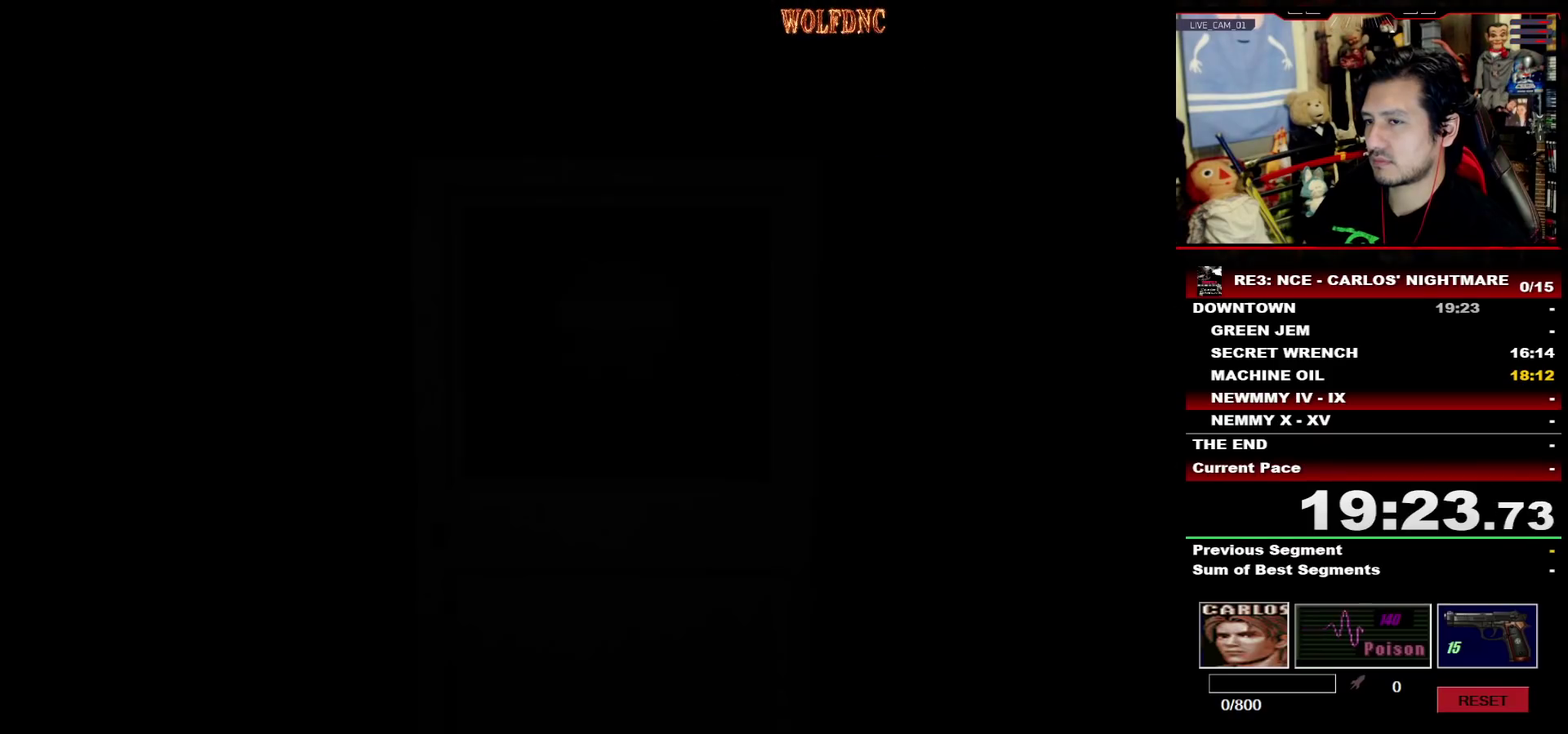
{"buttons": ["DPAD_LEFT"], "events": [[33, "DPAD_LEFT", "up"], [183, "CROSS", "up"], [233, "DPAD_UP", "up"], [233, "SQUARE", "up"], [417, "DPAD_LEFT", "down"]]}
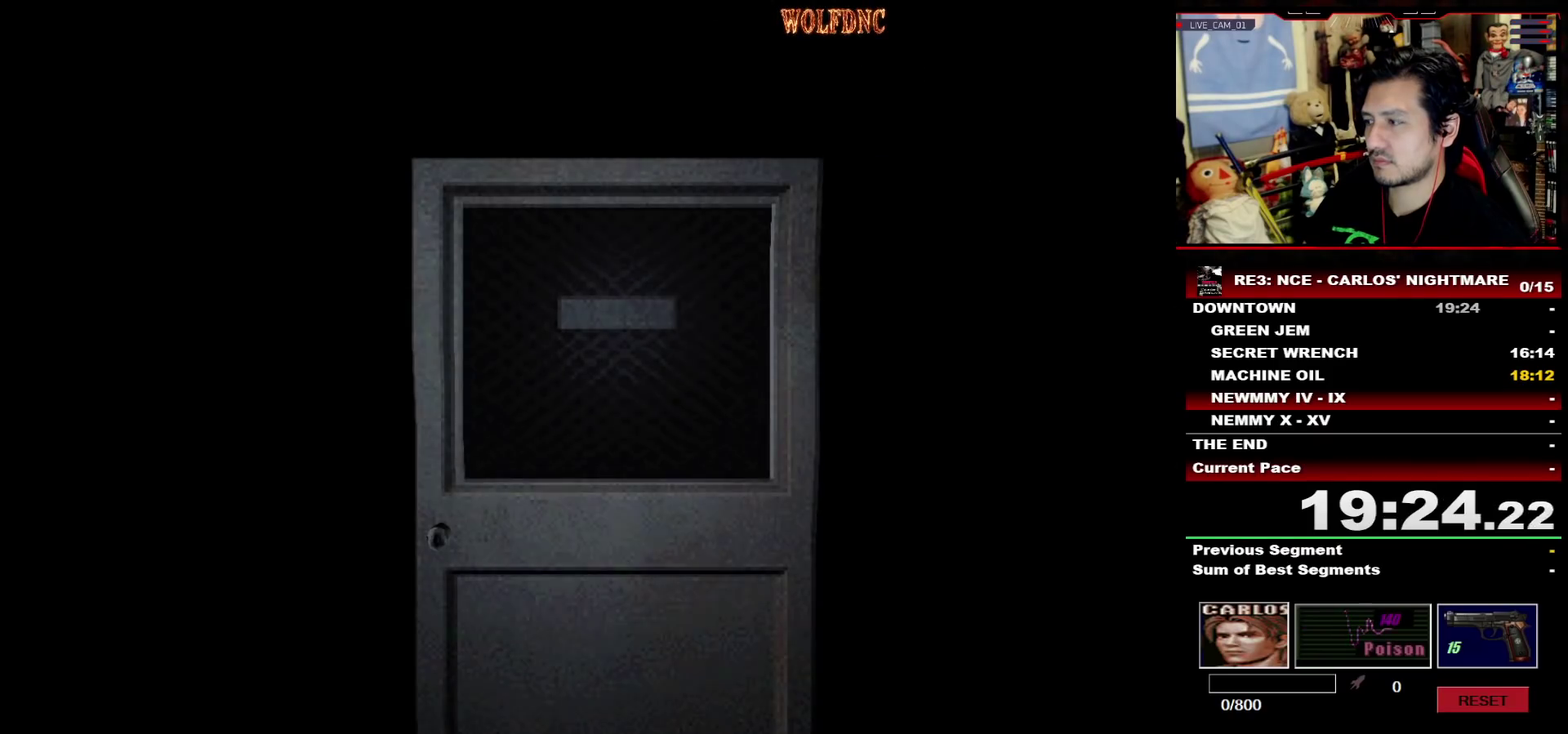
{"buttons": ["DPAD_LEFT"], "events": []}
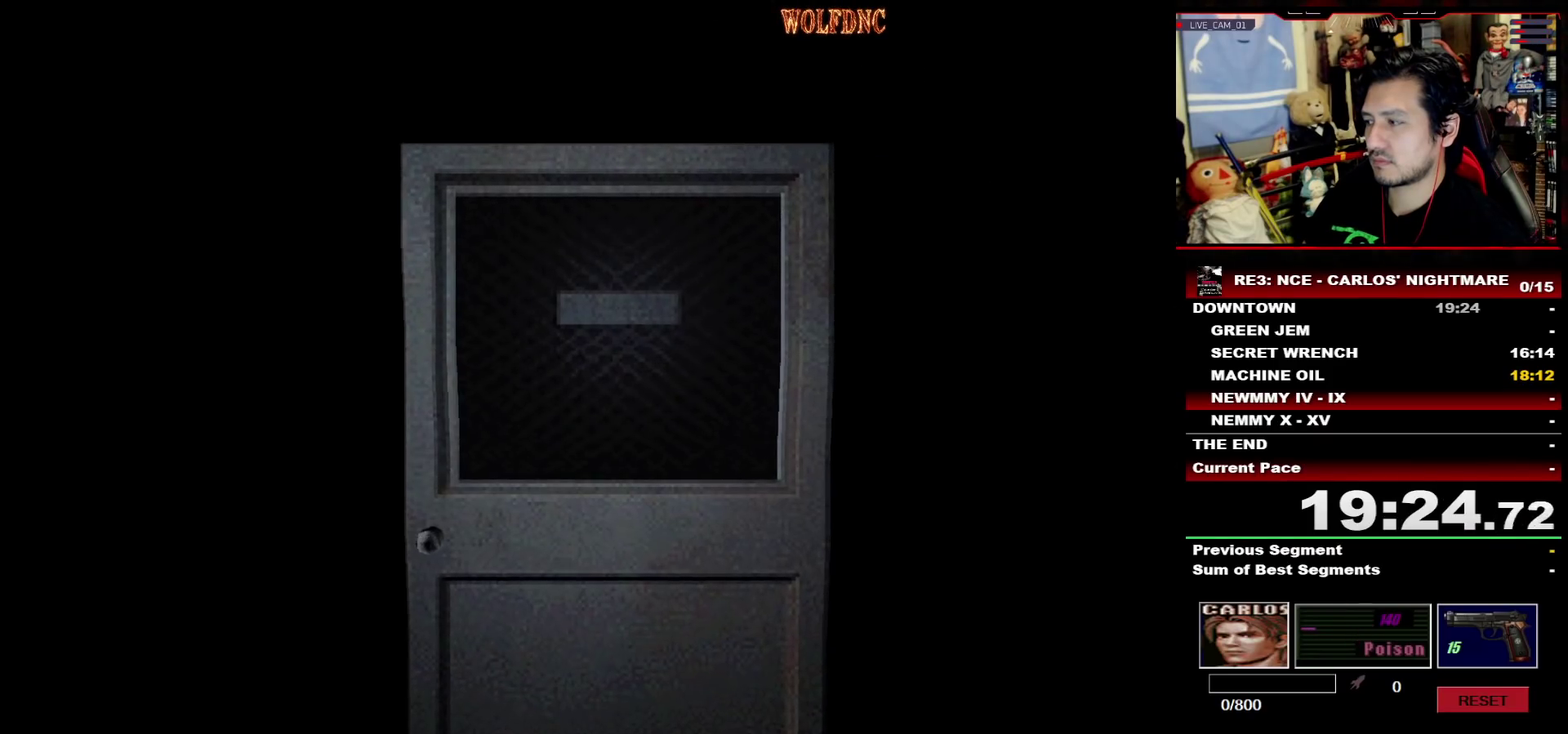
{"buttons": ["DPAD_LEFT"], "events": []}
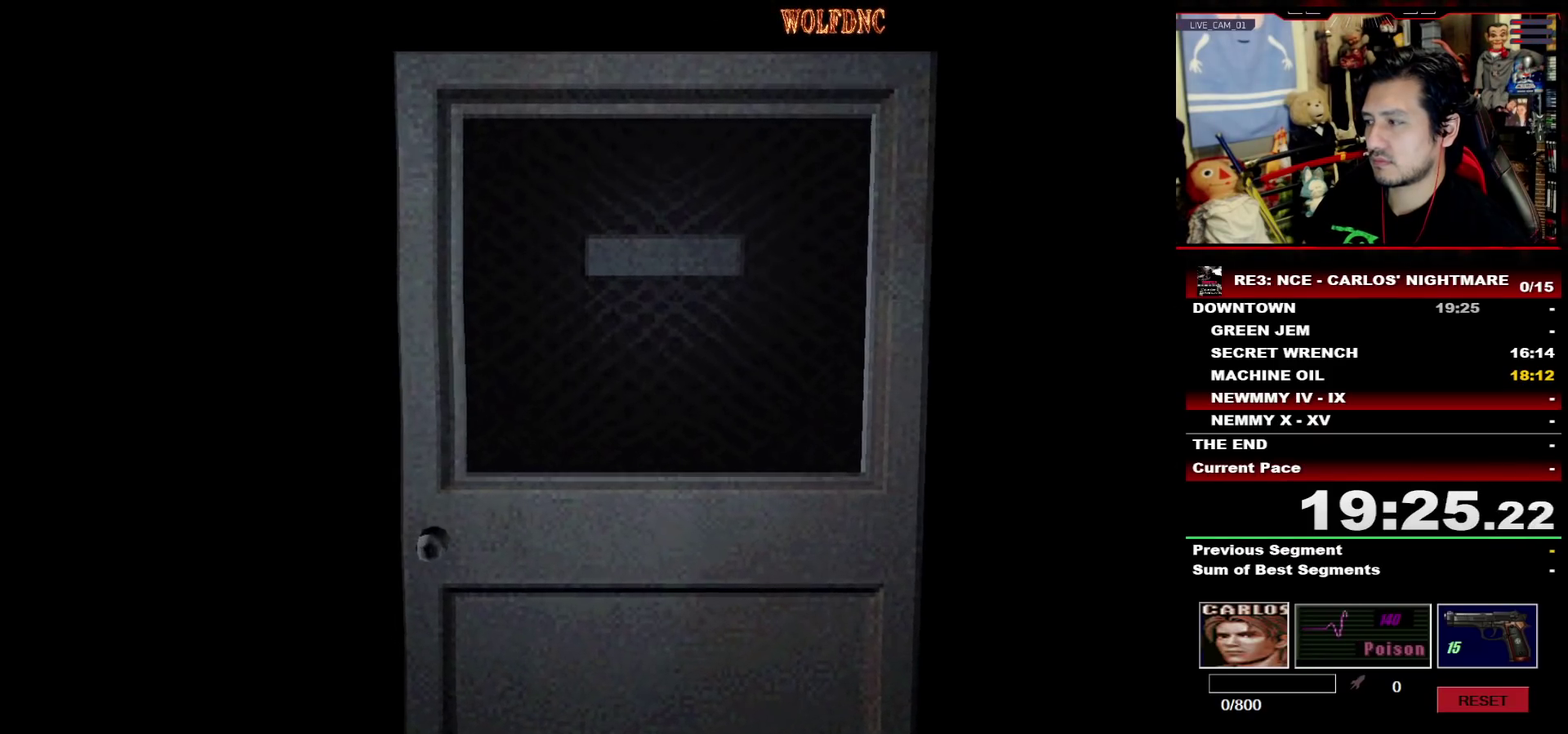
{"buttons": ["SQUARE", "DPAD_UP"], "events": [[183, "DPAD_UP", "down"], [233, "SQUARE", "down"], [417, "DPAD_LEFT", "up"]]}
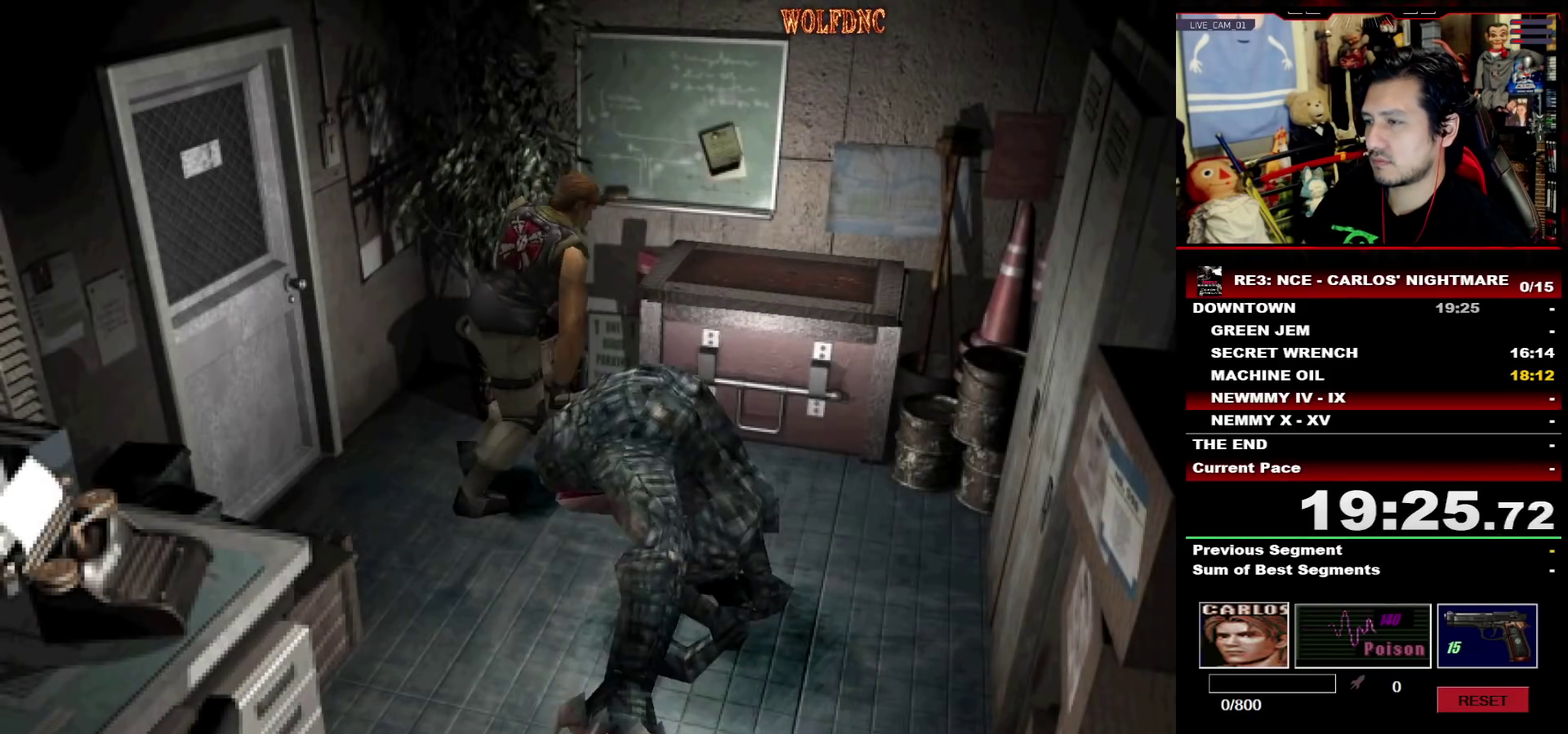
{"buttons": ["SQUARE", "DPAD_UP"], "events": [[100, "DPAD_RIGHT", "down"], [200, "DPAD_LEFT", "down"], [200, "DPAD_RIGHT", "up"], [250, "CROSS", "down"], [333, "CROSS", "up"], [383, "CROSS", "down"], [433, "DPAD_LEFT", "up"], [483, "CROSS", "up"]]}
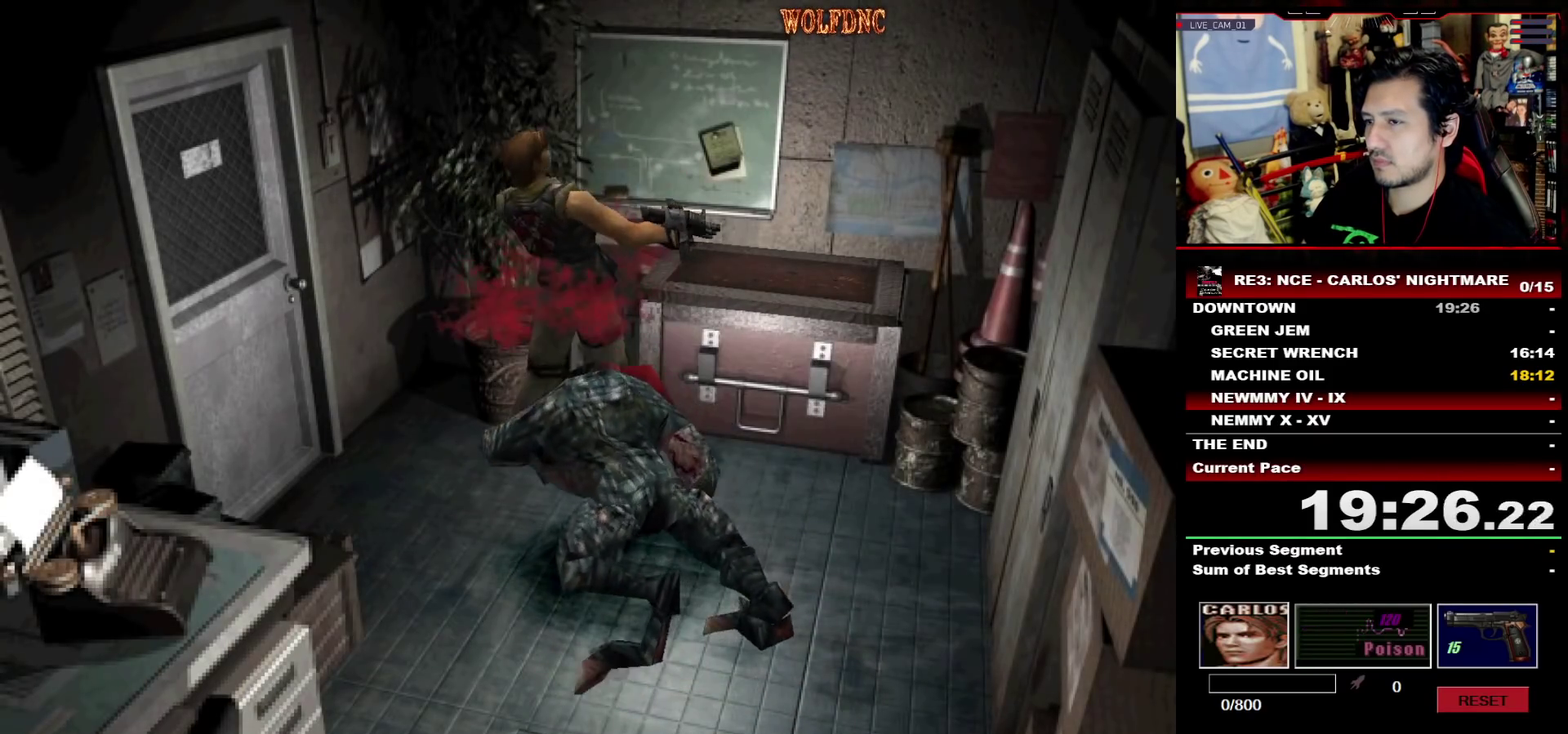
{"buttons": ["CROSS", "DPAD_UP"], "events": [[267, "DPAD_LEFT", "down"], [300, "CROSS", "down"], [450, "CROSS", "up"], [450, "SQUARE", "up"], [500, "CROSS", "down"], [500, "DPAD_LEFT", "up"]]}
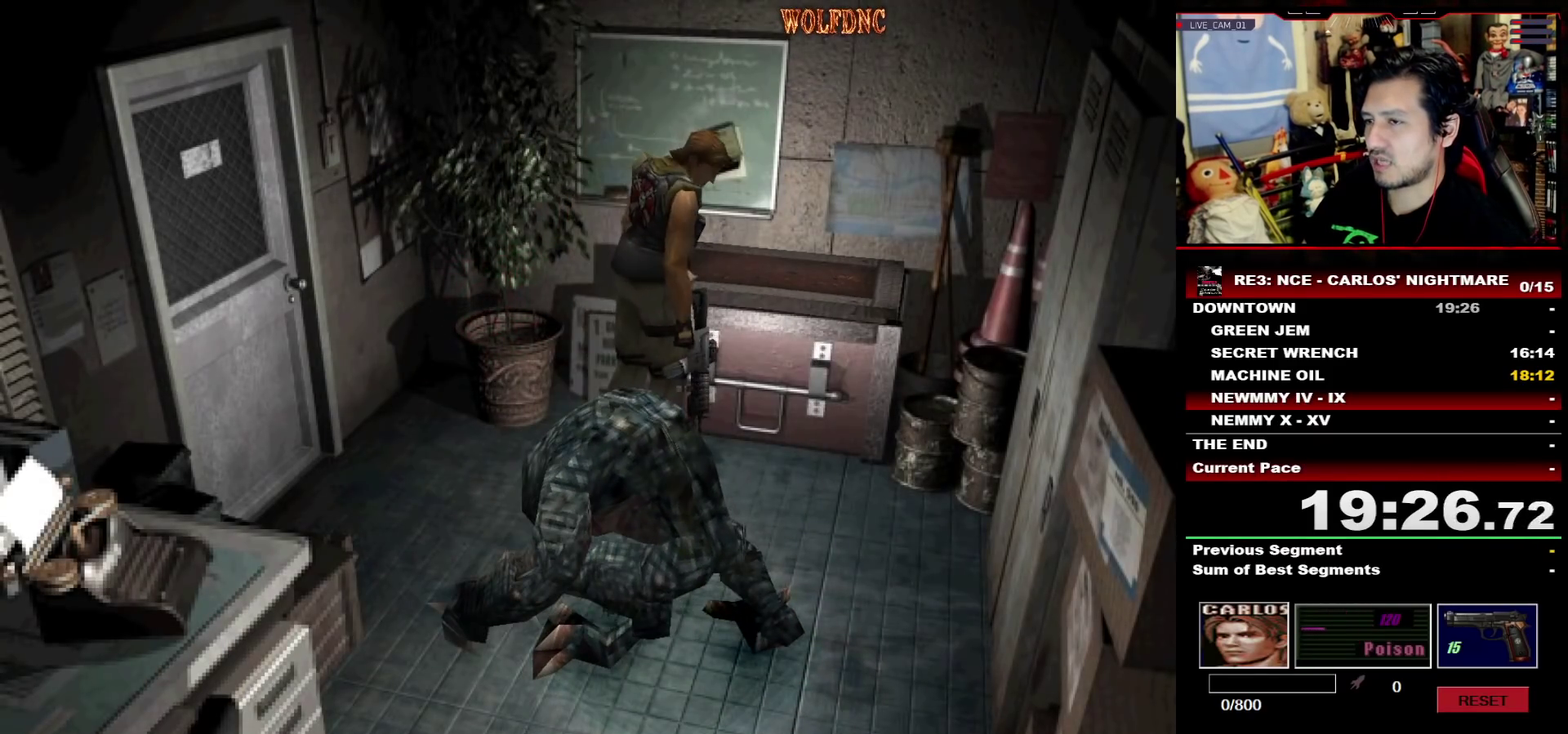
{"buttons": ["CROSS"], "events": [[33, "DPAD_RIGHT", "down"], [183, "CROSS", "up"], [183, "DPAD_RIGHT", "up"], [183, "DPAD_UP", "up"], [233, "CROSS", "down"], [317, "CROSS", "up"], [367, "CROSS", "down"]]}
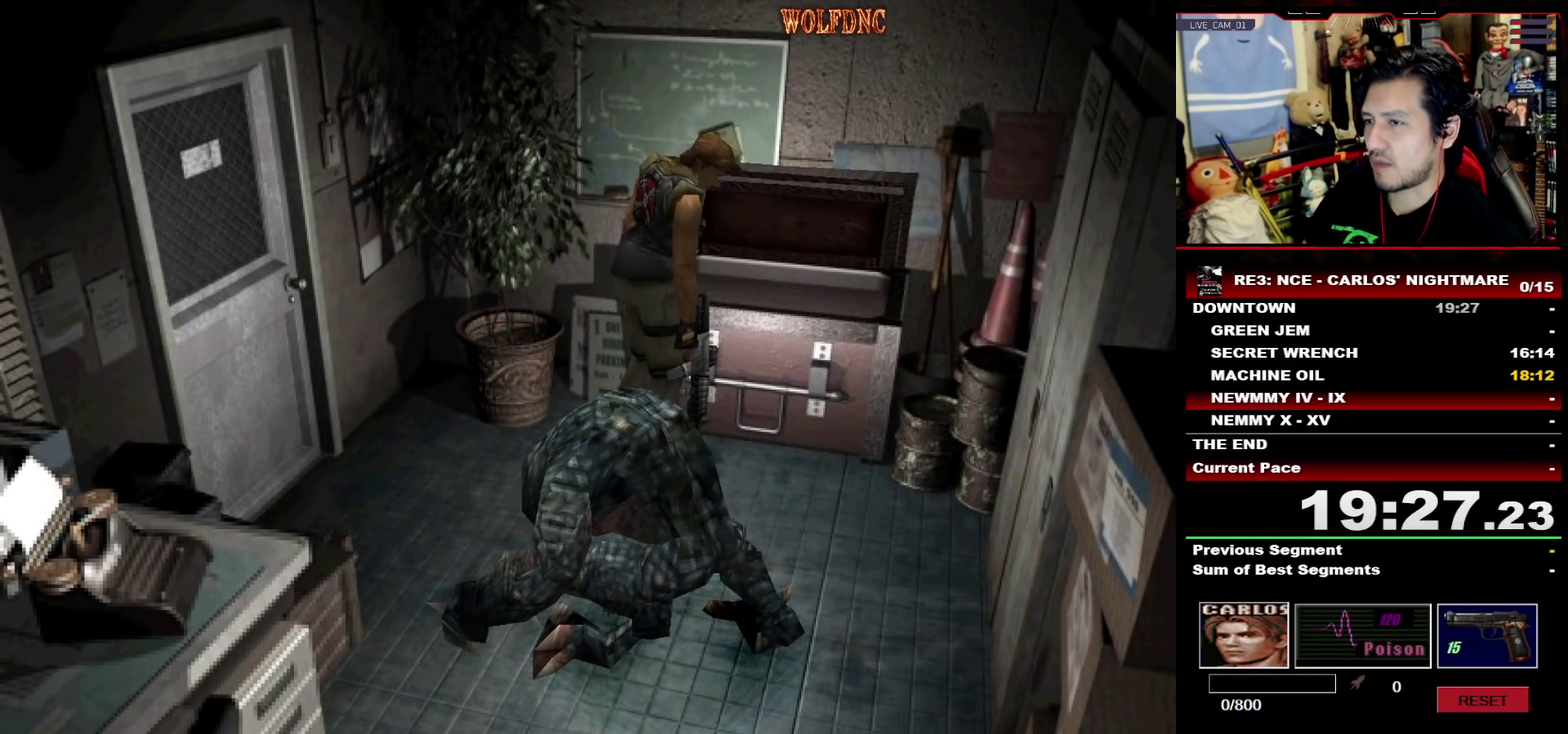
{"buttons": ["CROSS"], "events": []}
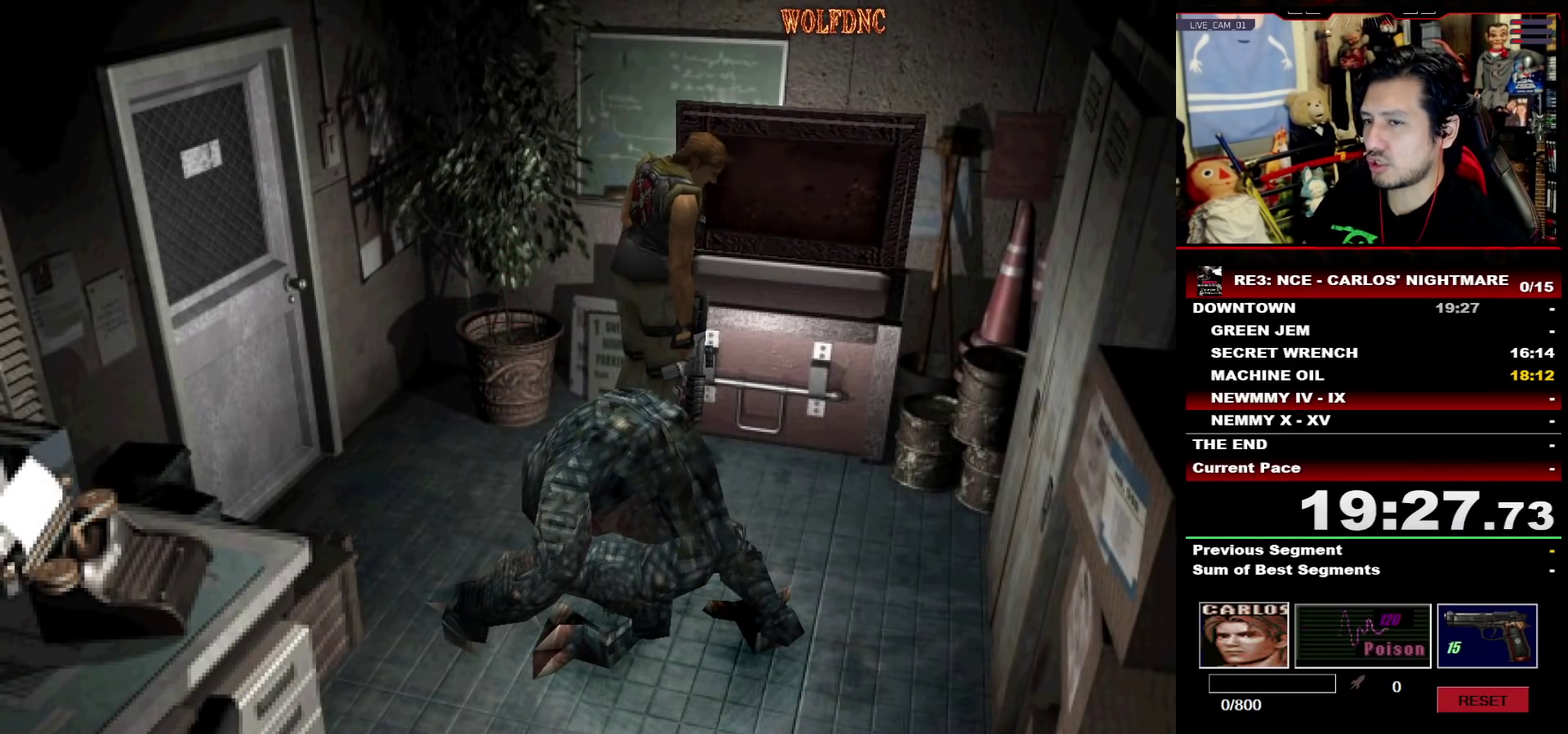
{"buttons": ["DPAD_DOWN"], "events": [[300, "CROSS", "up"], [500, "DPAD_DOWN", "down"]]}
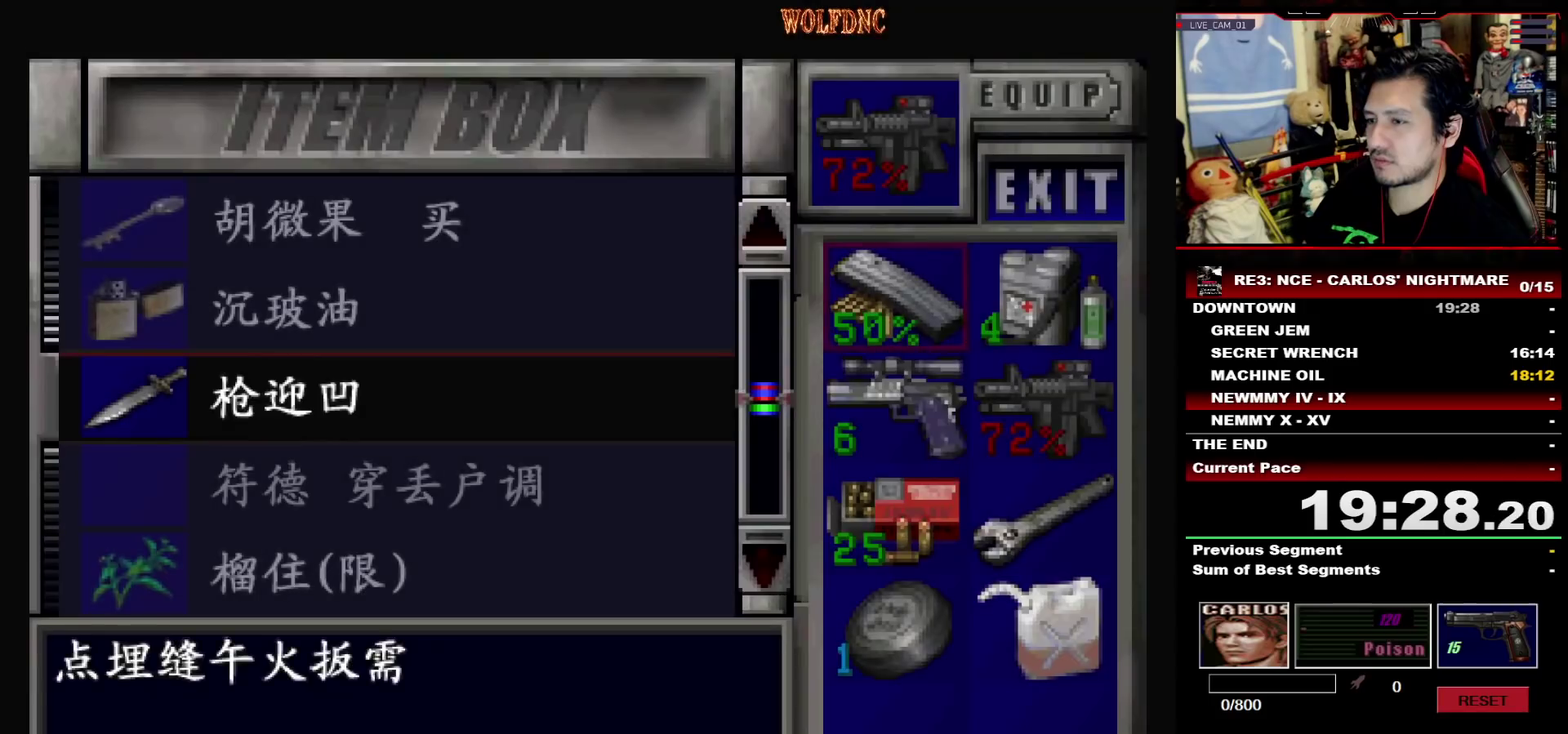
{"buttons": ["CROSS"], "events": [[367, "DPAD_DOWN", "up"], [467, "CROSS", "down"]]}